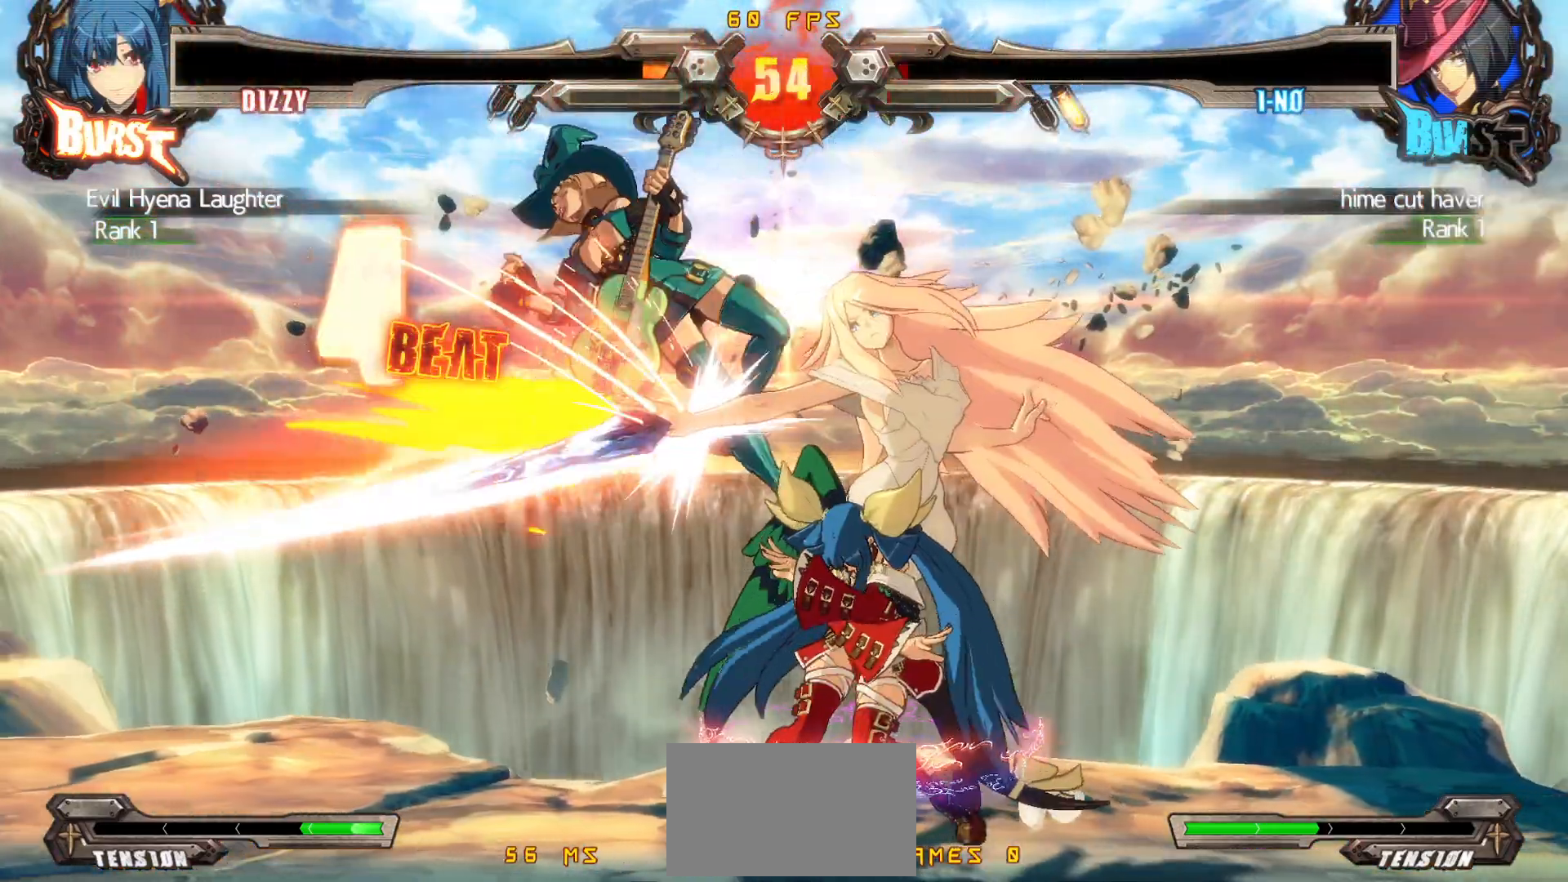
Gameplay with a controller (arcade stick); each line is a JSON object with the inputs held at the frame after it. "events" lists button and stick changes between this image and that frame as [ms after this image, input, new state], when the widget could be followed in between. Not read: L3 R3.
{"buttons": ["R2"], "events": [[283, "CROSS", "down"], [350, "CROSS", "up"], [483, "R2", "down"]]}
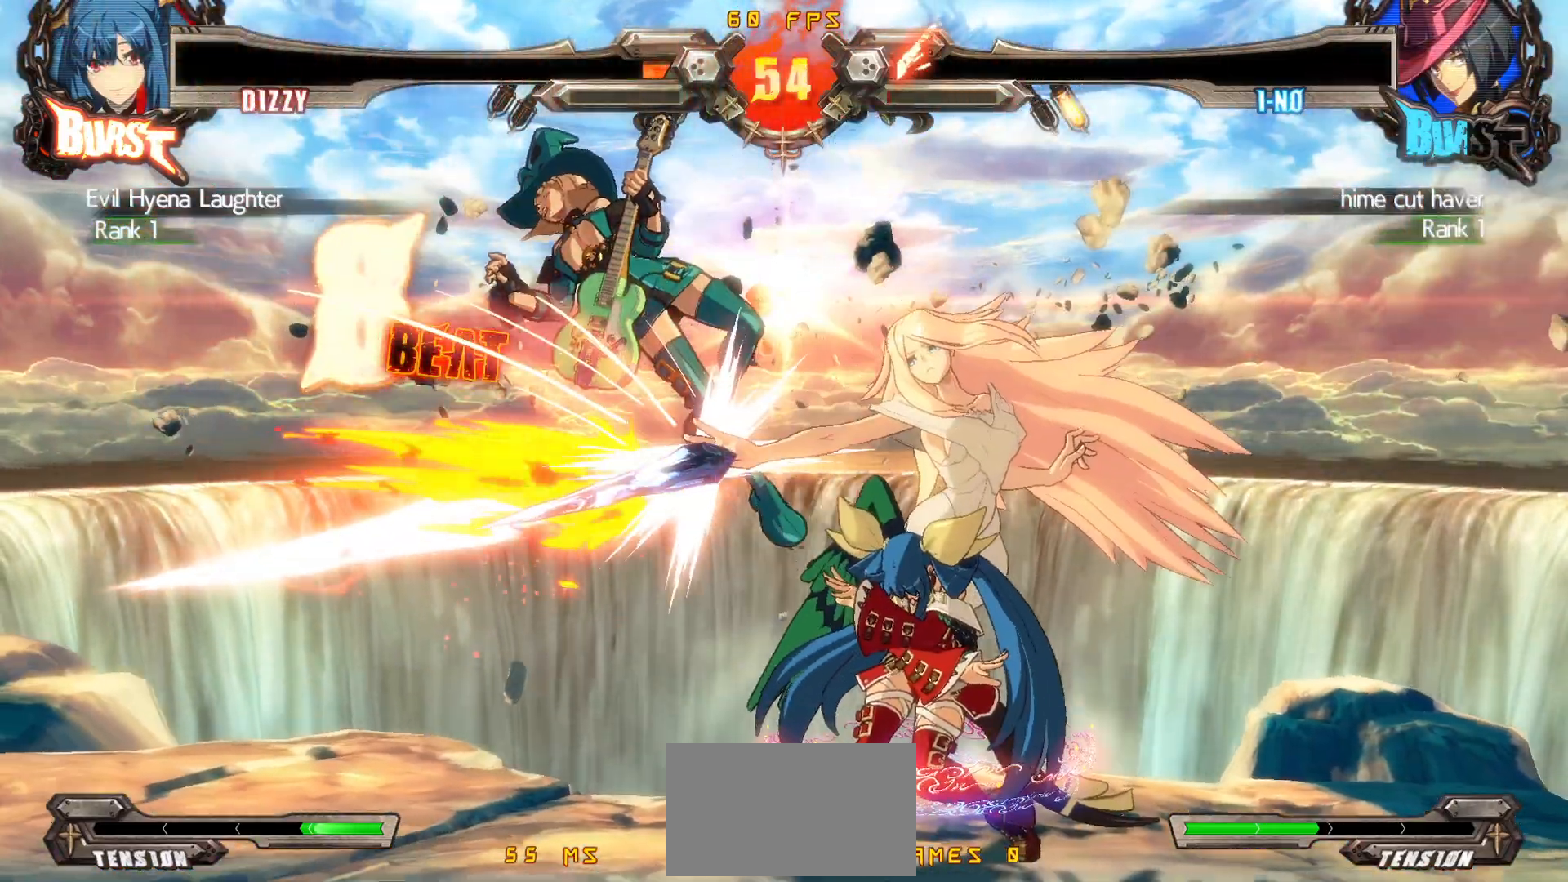
{"buttons": [], "events": [[33, "CIRCLE", "down"], [33, "CROSS", "down"], [33, "R2", "up"], [117, "CIRCLE", "up"], [117, "CROSS", "up"], [300, "R2", "down"], [333, "CIRCLE", "down"], [367, "CROSS", "down"], [367, "R2", "up"], [417, "CIRCLE", "up"], [417, "CROSS", "up"]]}
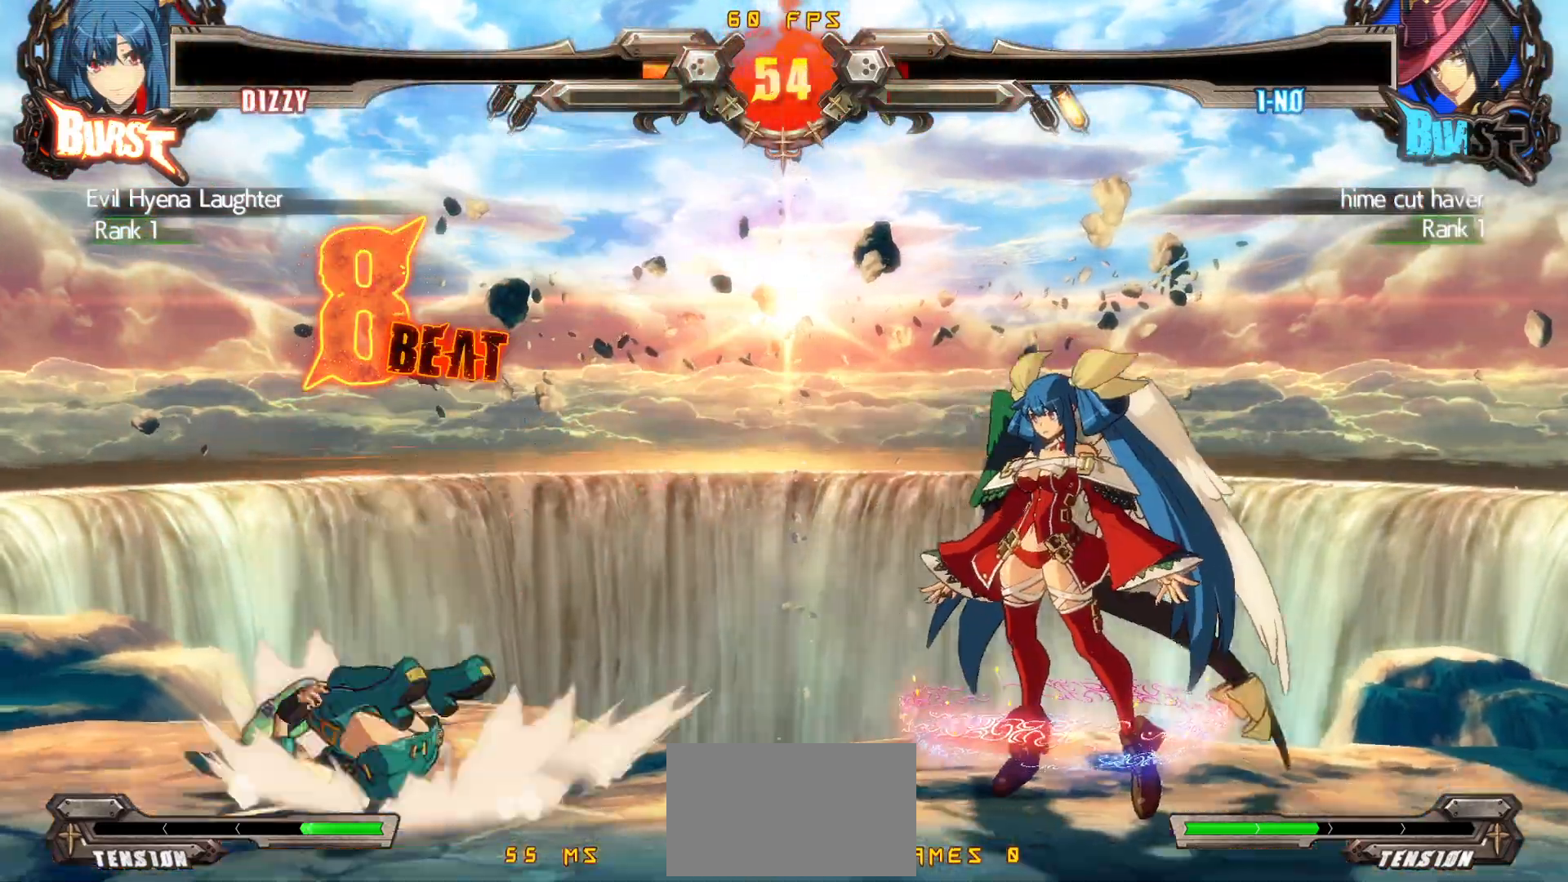
{"buttons": [], "events": [[100, "R2", "down"], [117, "CIRCLE", "down"], [150, "CROSS", "down"], [167, "R2", "up"], [200, "CIRCLE", "up"], [200, "CROSS", "up"], [383, "R2", "down"], [417, "CIRCLE", "down"], [433, "CROSS", "down"], [467, "R2", "up"], [483, "CIRCLE", "up"], [483, "CROSS", "up"]]}
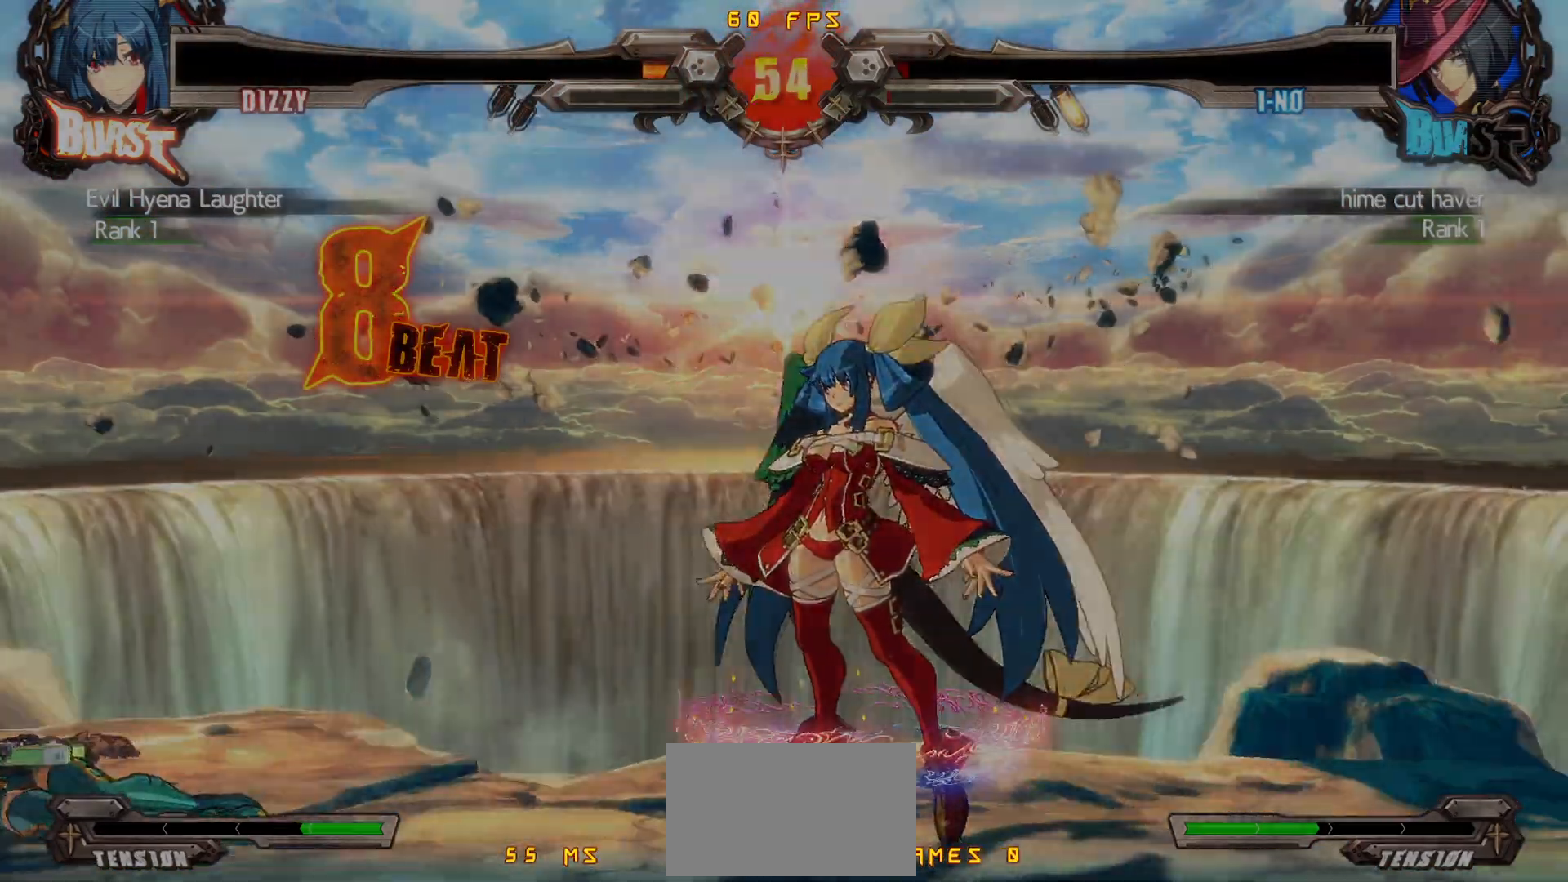
{"buttons": [], "events": [[183, "CIRCLE", "down"], [183, "R2", "down"], [200, "CROSS", "down"], [217, "R2", "up"], [250, "CIRCLE", "up"], [250, "CROSS", "up"]]}
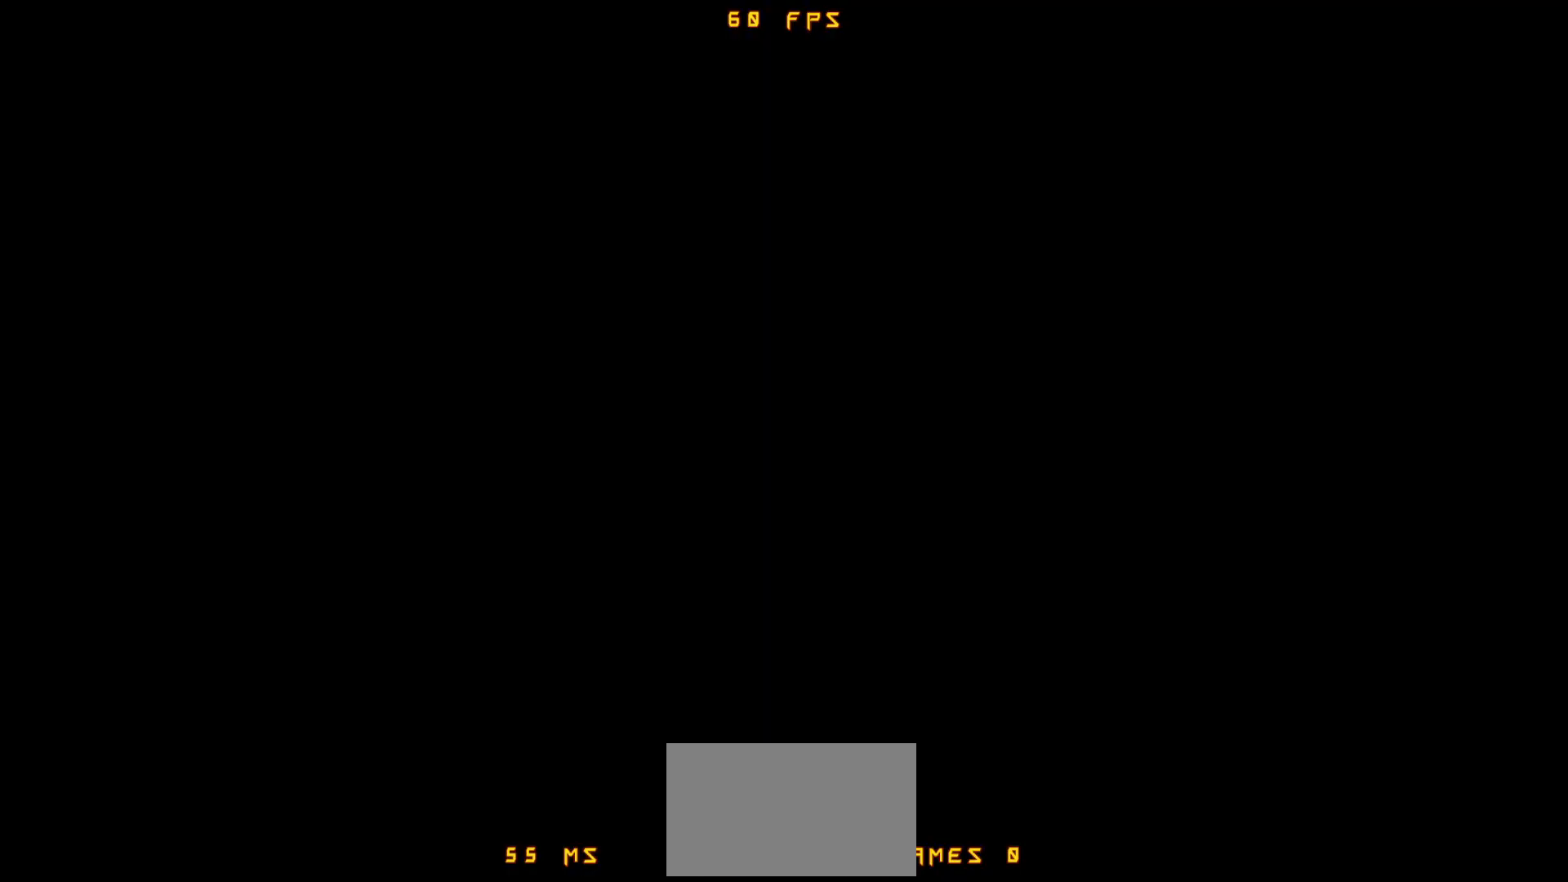
{"buttons": [], "events": []}
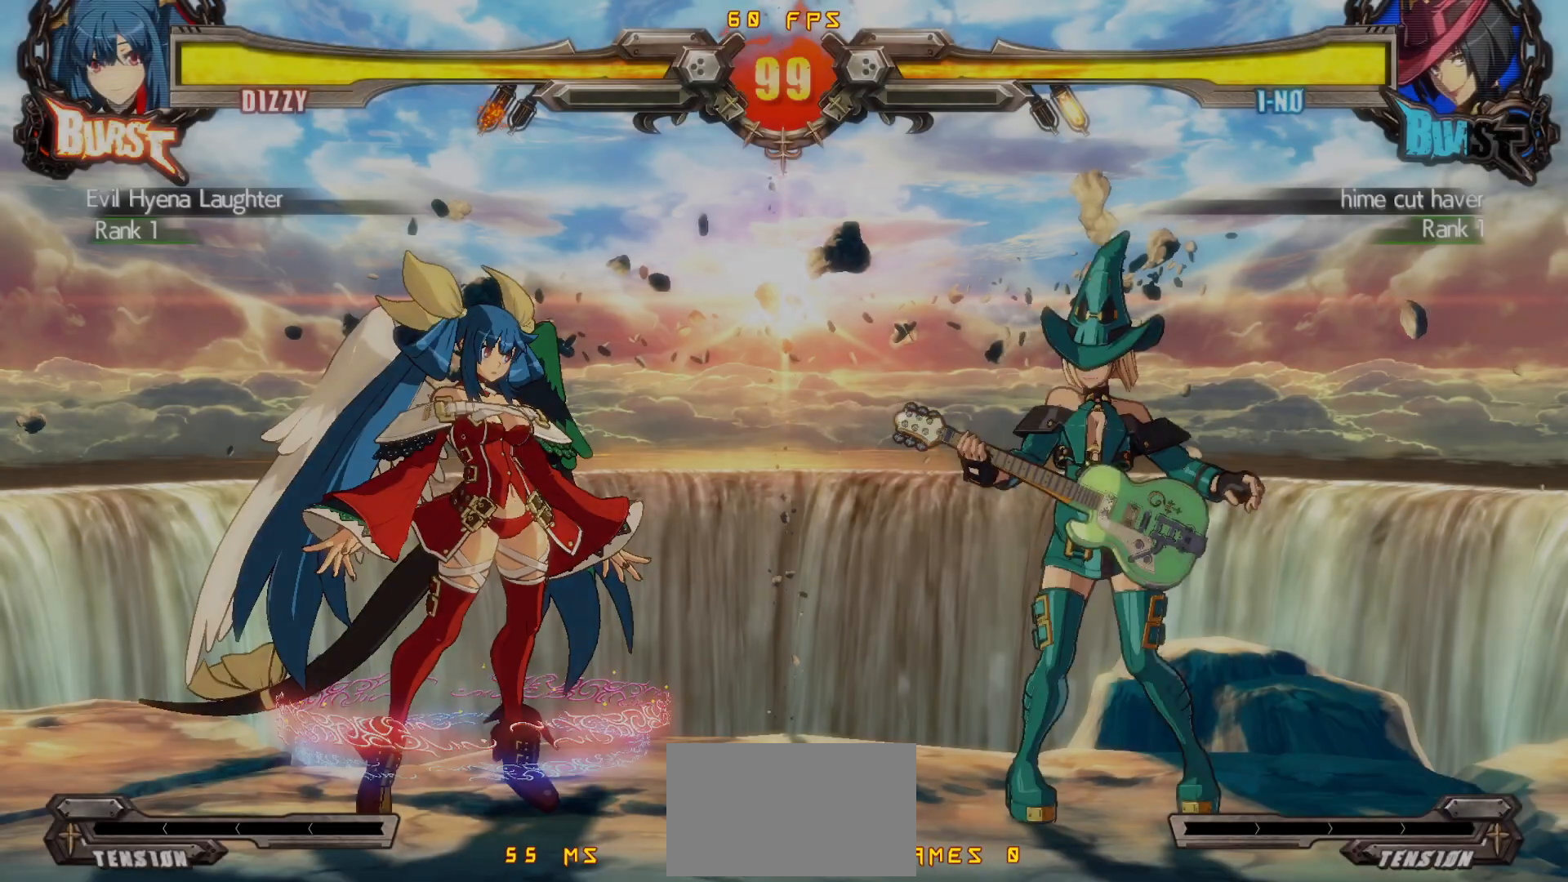
{"buttons": [], "events": []}
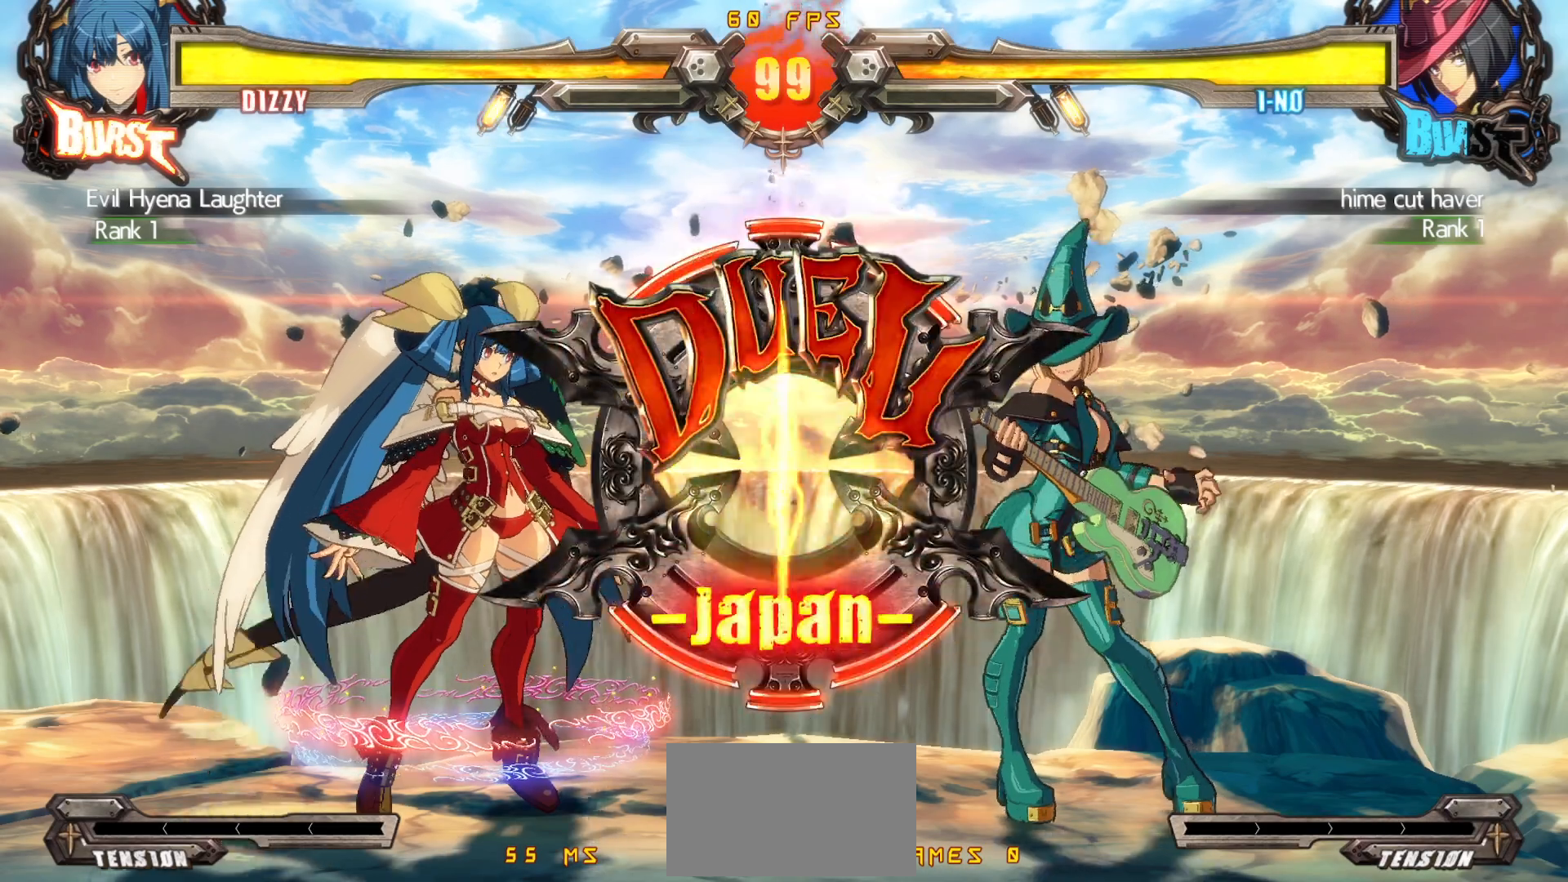
{"buttons": ["DPAD_DOWN", "DPAD_LEFT"], "events": [[233, "DPAD_DOWN", "down"], [233, "DPAD_LEFT", "down"]]}
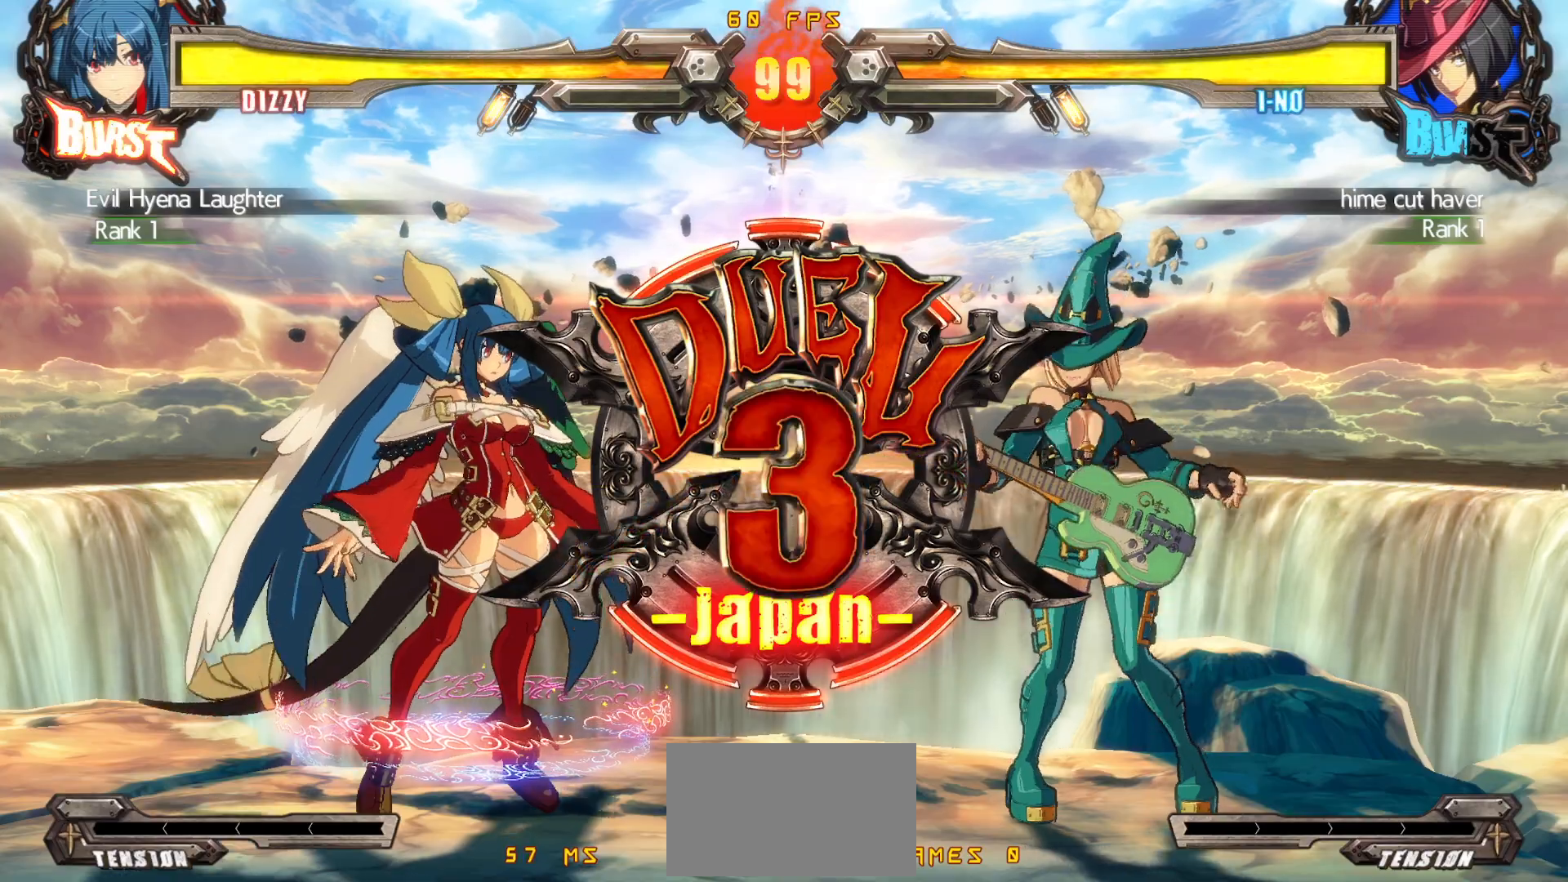
{"buttons": ["DPAD_DOWN", "DPAD_LEFT"], "events": []}
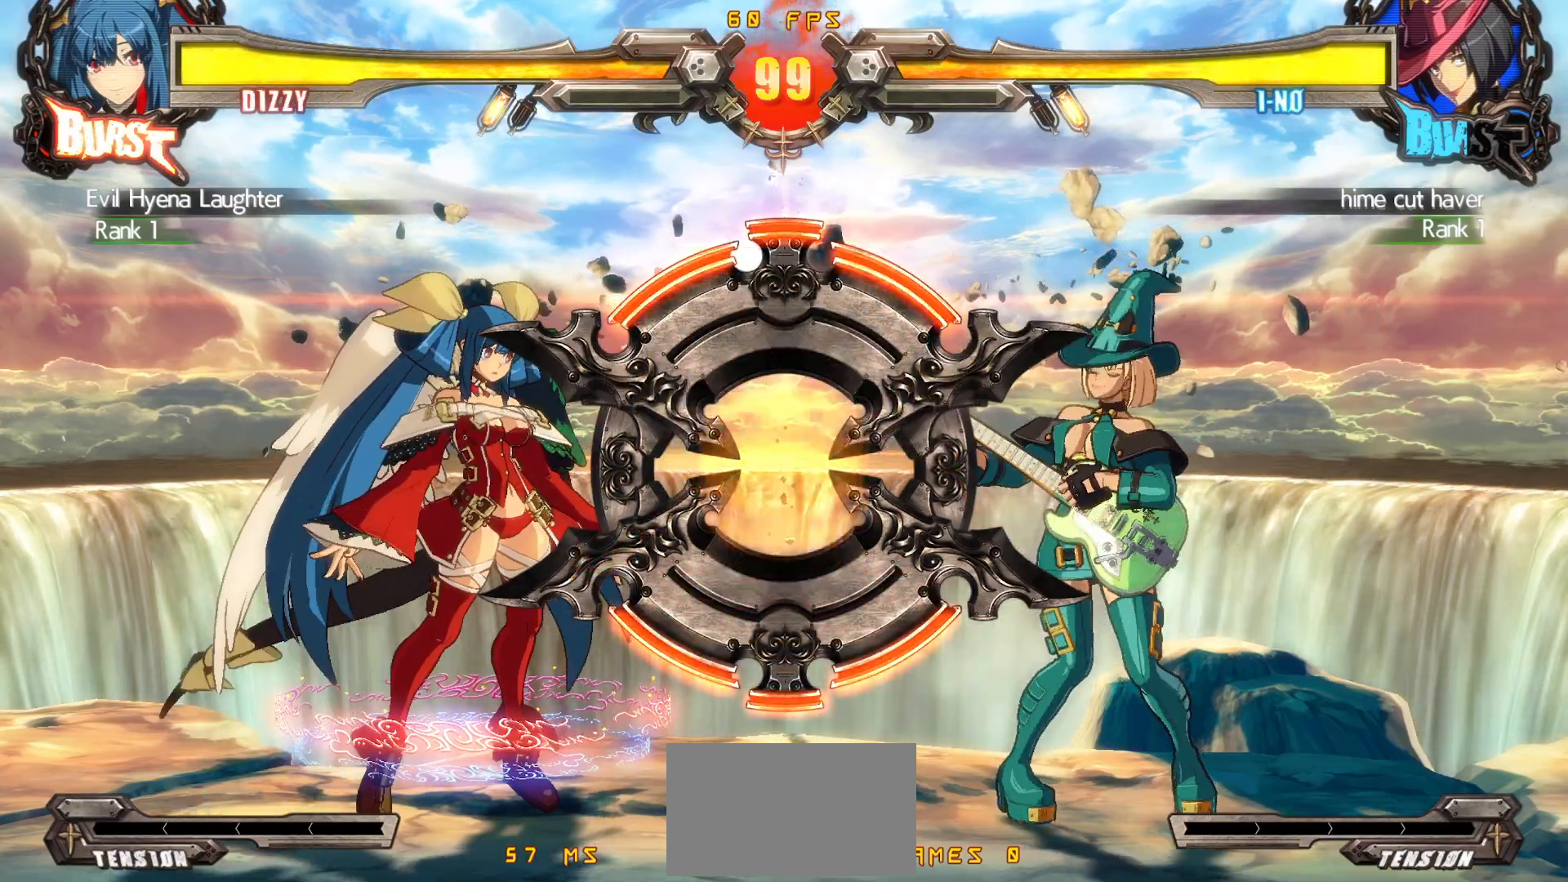
{"buttons": ["DPAD_DOWN", "DPAD_LEFT"], "events": []}
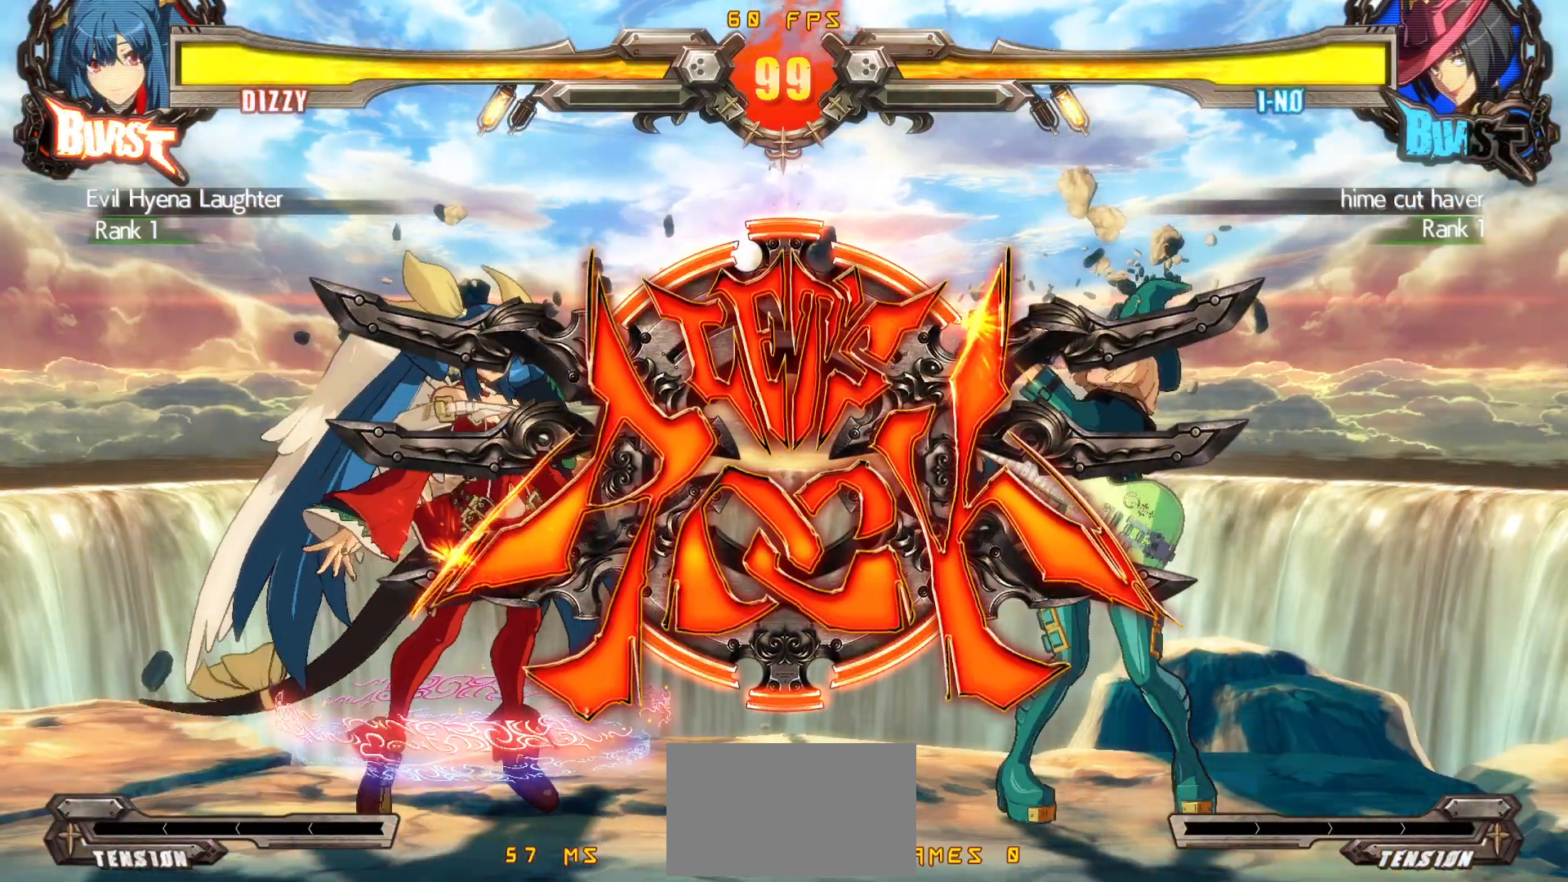
{"buttons": ["DPAD_DOWN", "DPAD_LEFT"], "events": []}
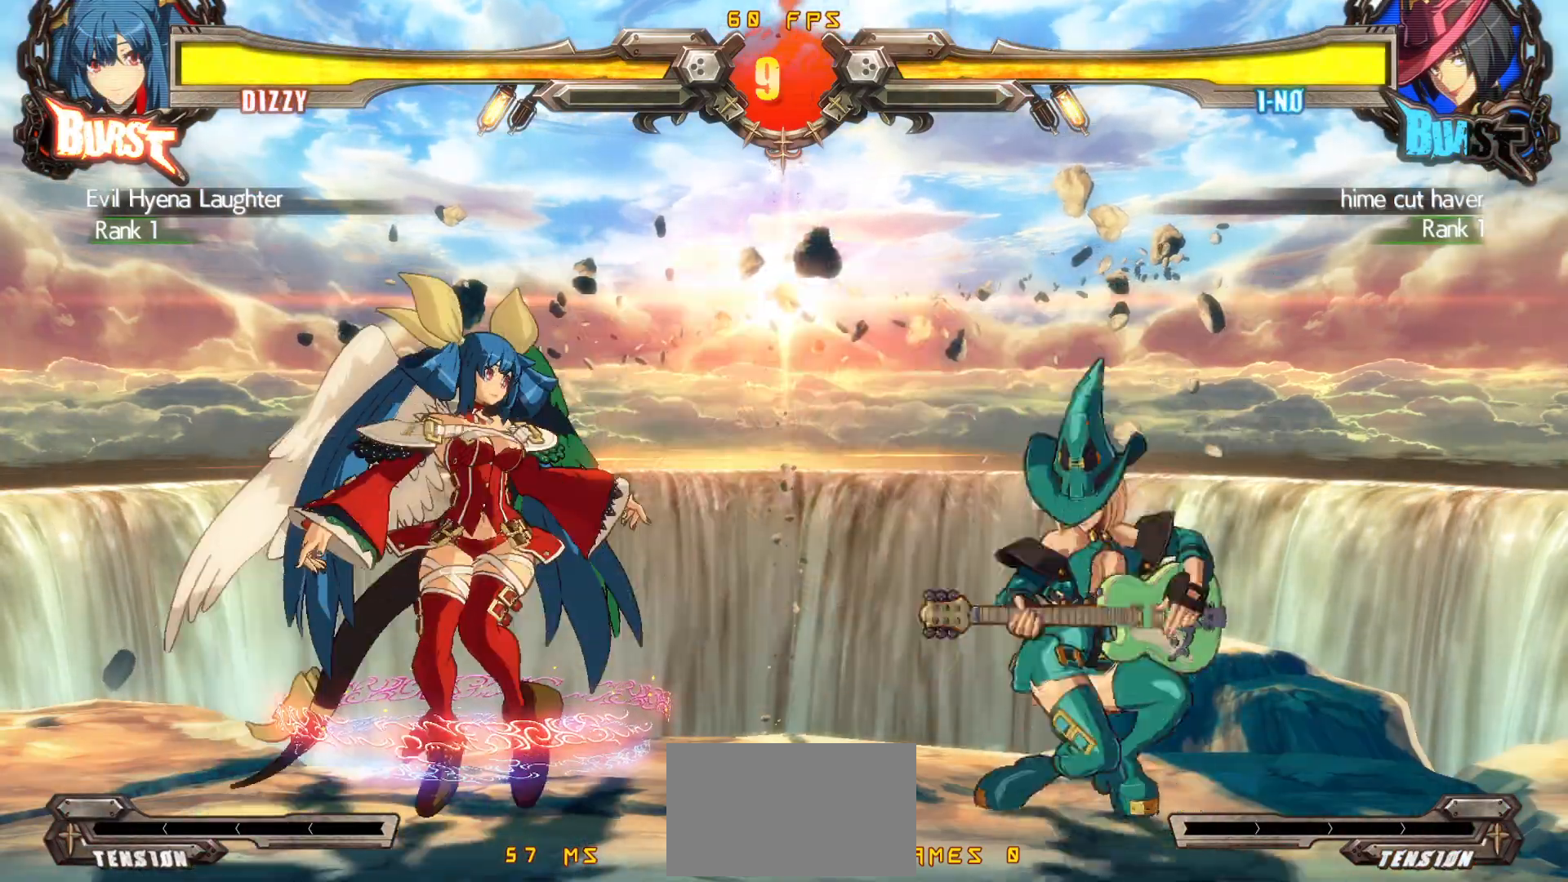
{"buttons": ["DPAD_DOWN", "DPAD_LEFT"], "events": [[367, "DPAD_DOWN", "up"], [383, "DPAD_UP", "down"], [450, "DPAD_UP", "up"], [500, "DPAD_DOWN", "down"]]}
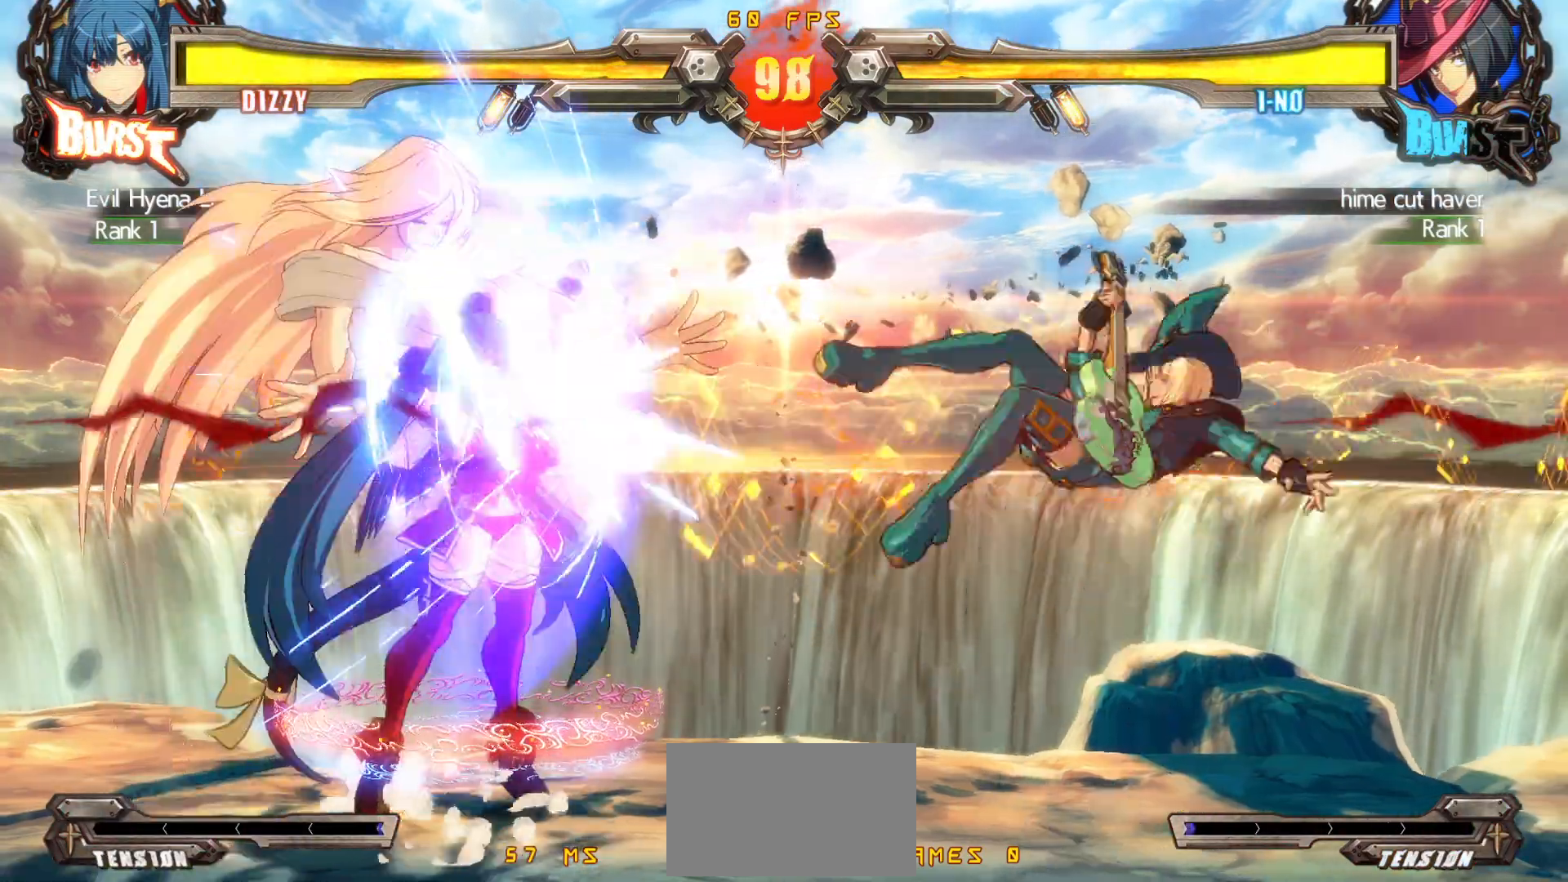
{"buttons": ["DPAD_UP", "DPAD_LEFT"], "events": [[500, "DPAD_DOWN", "up"], [500, "DPAD_UP", "down"]]}
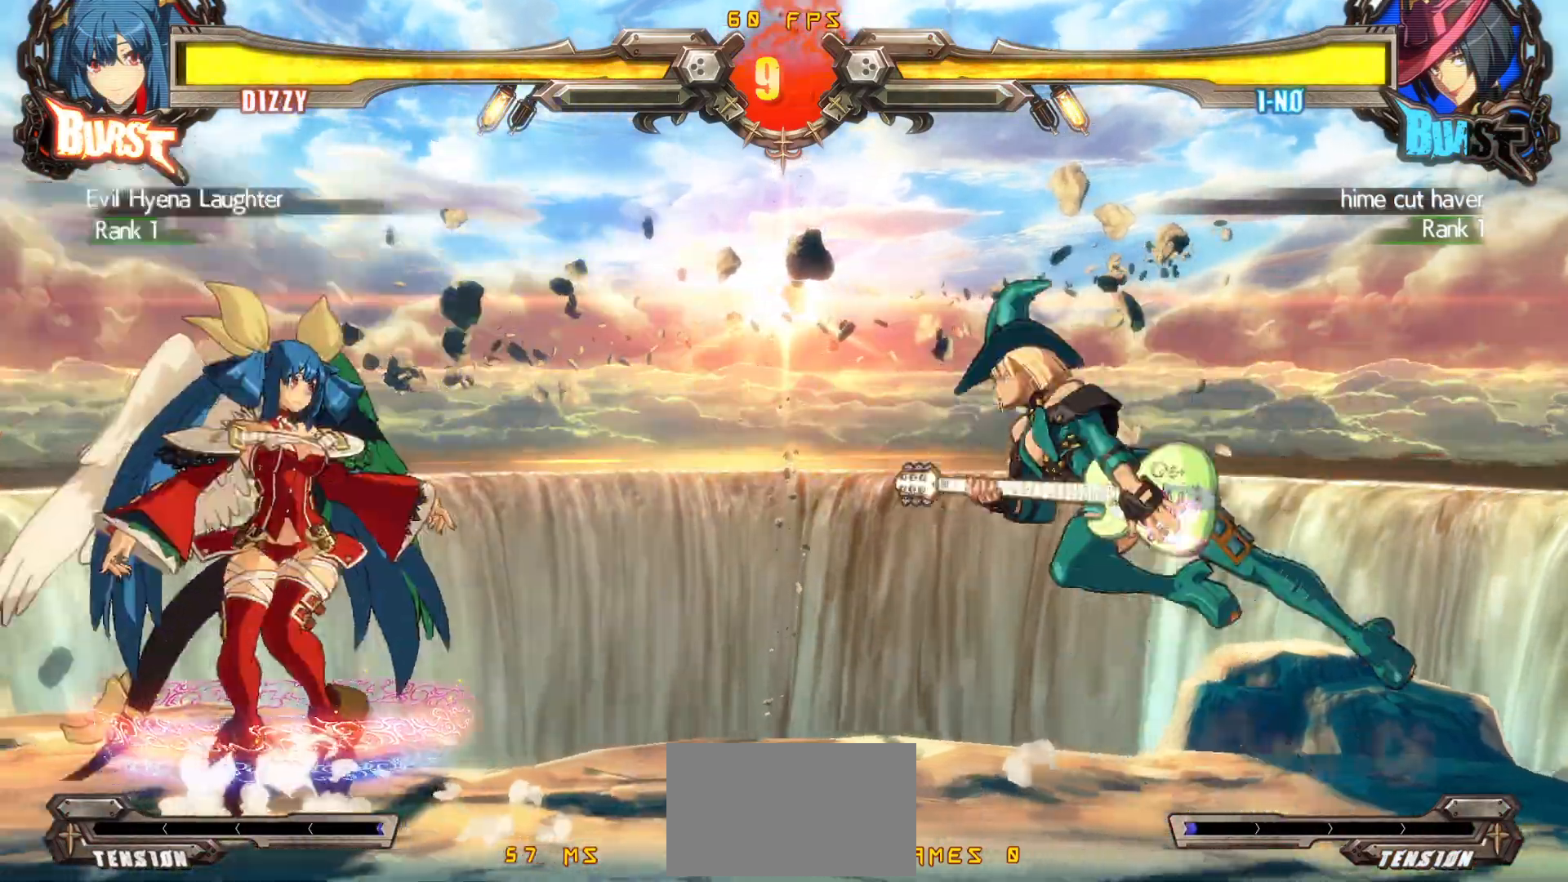
{"buttons": ["DPAD_DOWN", "DPAD_RIGHT"], "events": [[33, "DPAD_LEFT", "up"], [67, "DPAD_LEFT", "down"], [67, "DPAD_UP", "up"], [367, "DPAD_DOWN", "down"], [400, "DPAD_LEFT", "up"], [433, "DPAD_RIGHT", "down"], [467, "DPAD_DOWN", "up"], [500, "DPAD_DOWN", "down"]]}
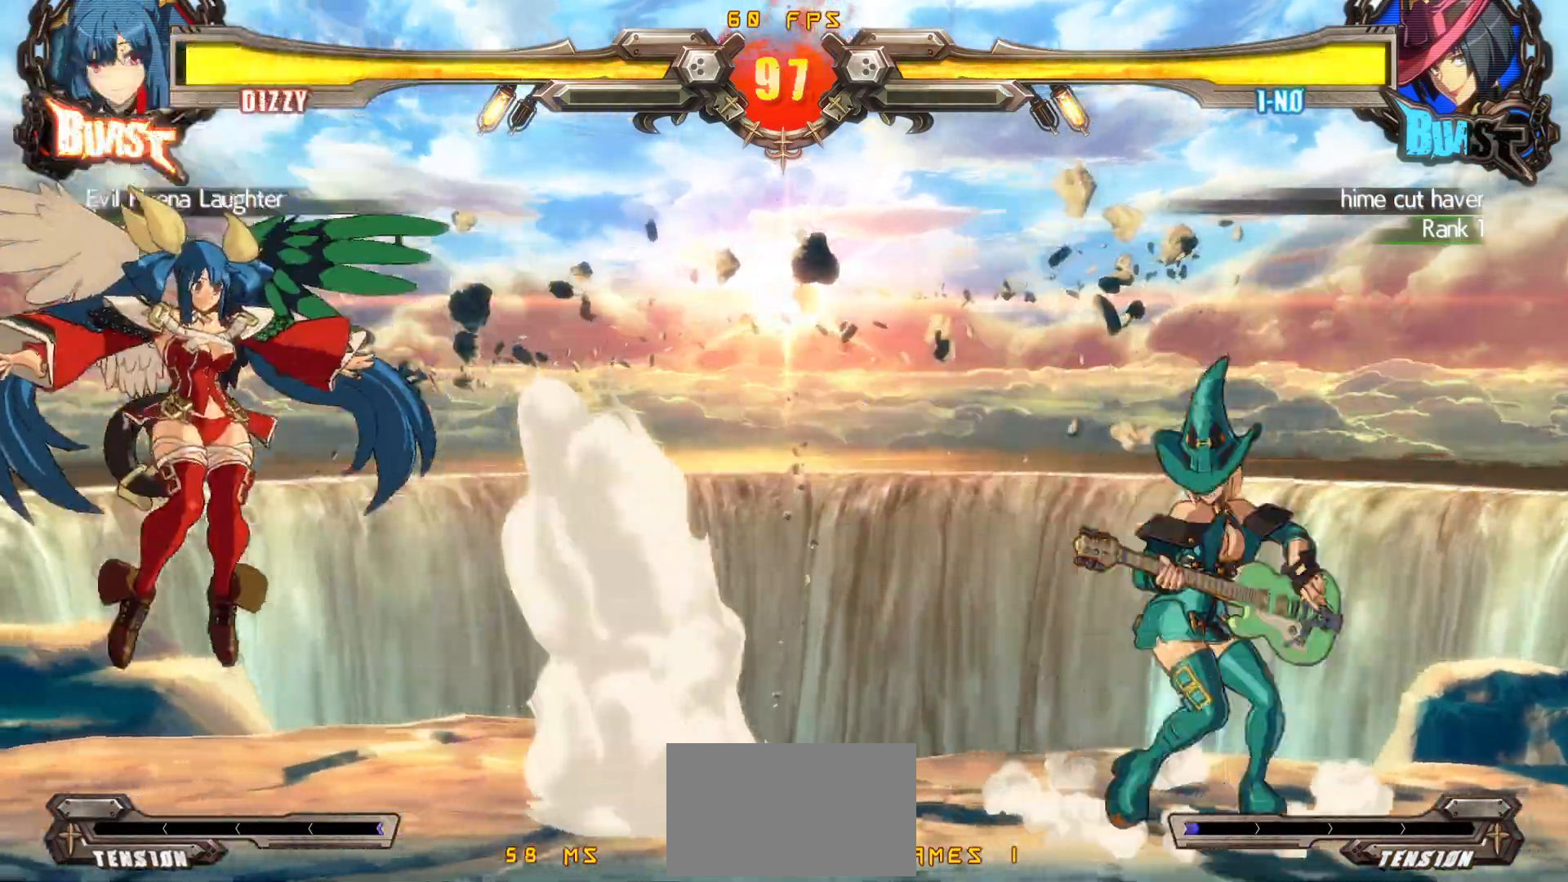
{"buttons": ["DPAD_LEFT"], "events": [[33, "DPAD_RIGHT", "up"], [50, "SQUARE", "down"], [117, "DPAD_DOWN", "up"], [200, "SQUARE", "up"], [350, "DPAD_LEFT", "down"], [417, "DPAD_LEFT", "up"], [467, "DPAD_LEFT", "down"]]}
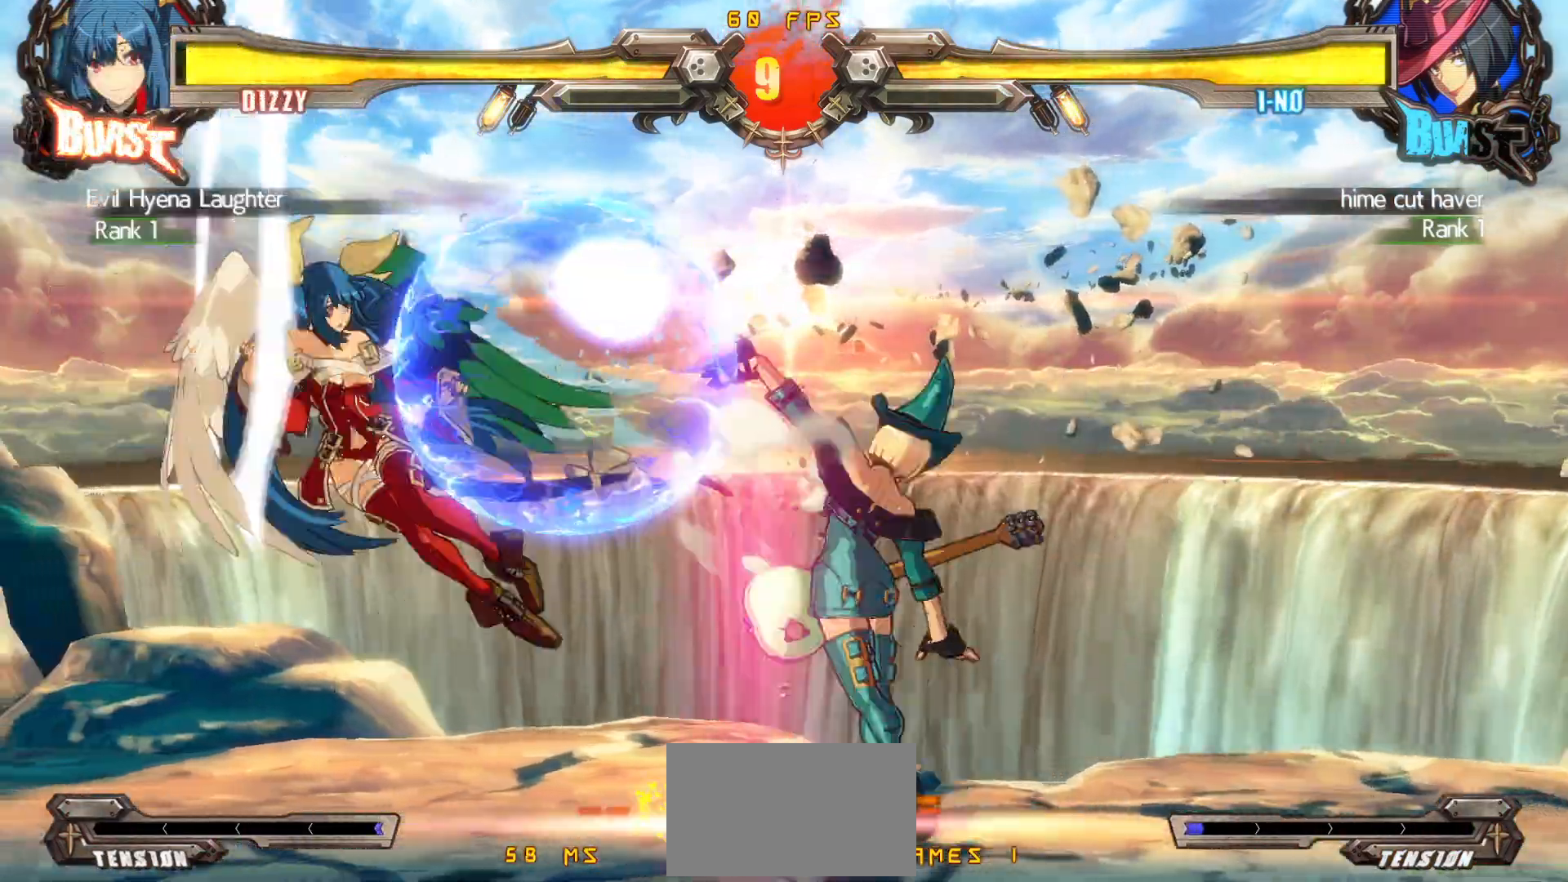
{"buttons": ["DPAD_RIGHT"], "events": [[83, "TRIANGLE", "down"], [183, "DPAD_LEFT", "up"], [233, "TRIANGLE", "up"], [467, "DPAD_RIGHT", "down"]]}
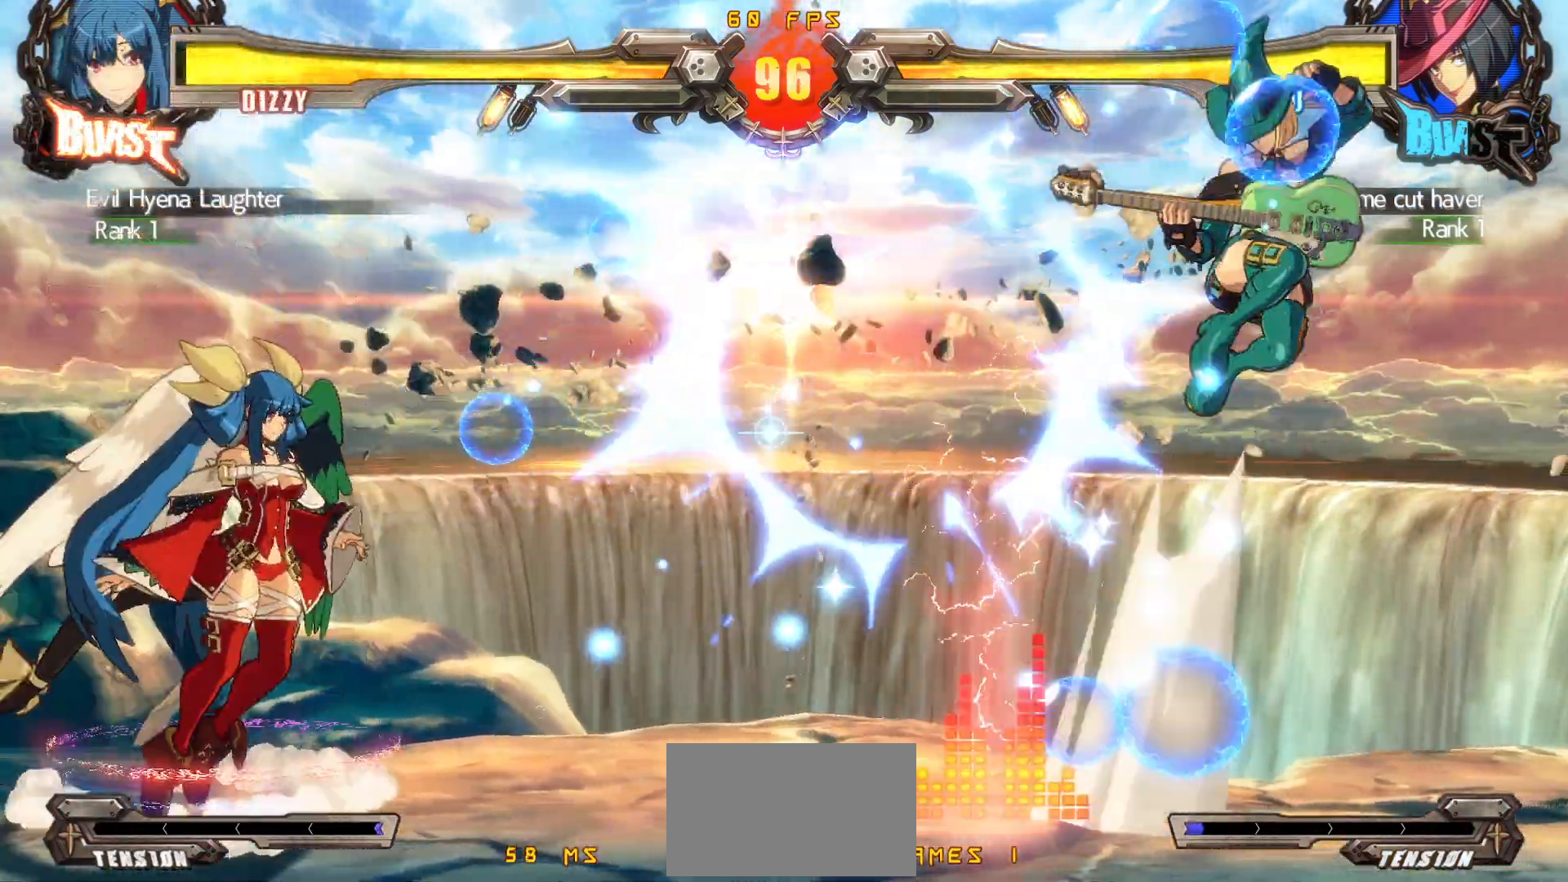
{"buttons": ["DPAD_RIGHT"], "events": [[17, "DPAD_RIGHT", "up"], [67, "DPAD_RIGHT", "down"]]}
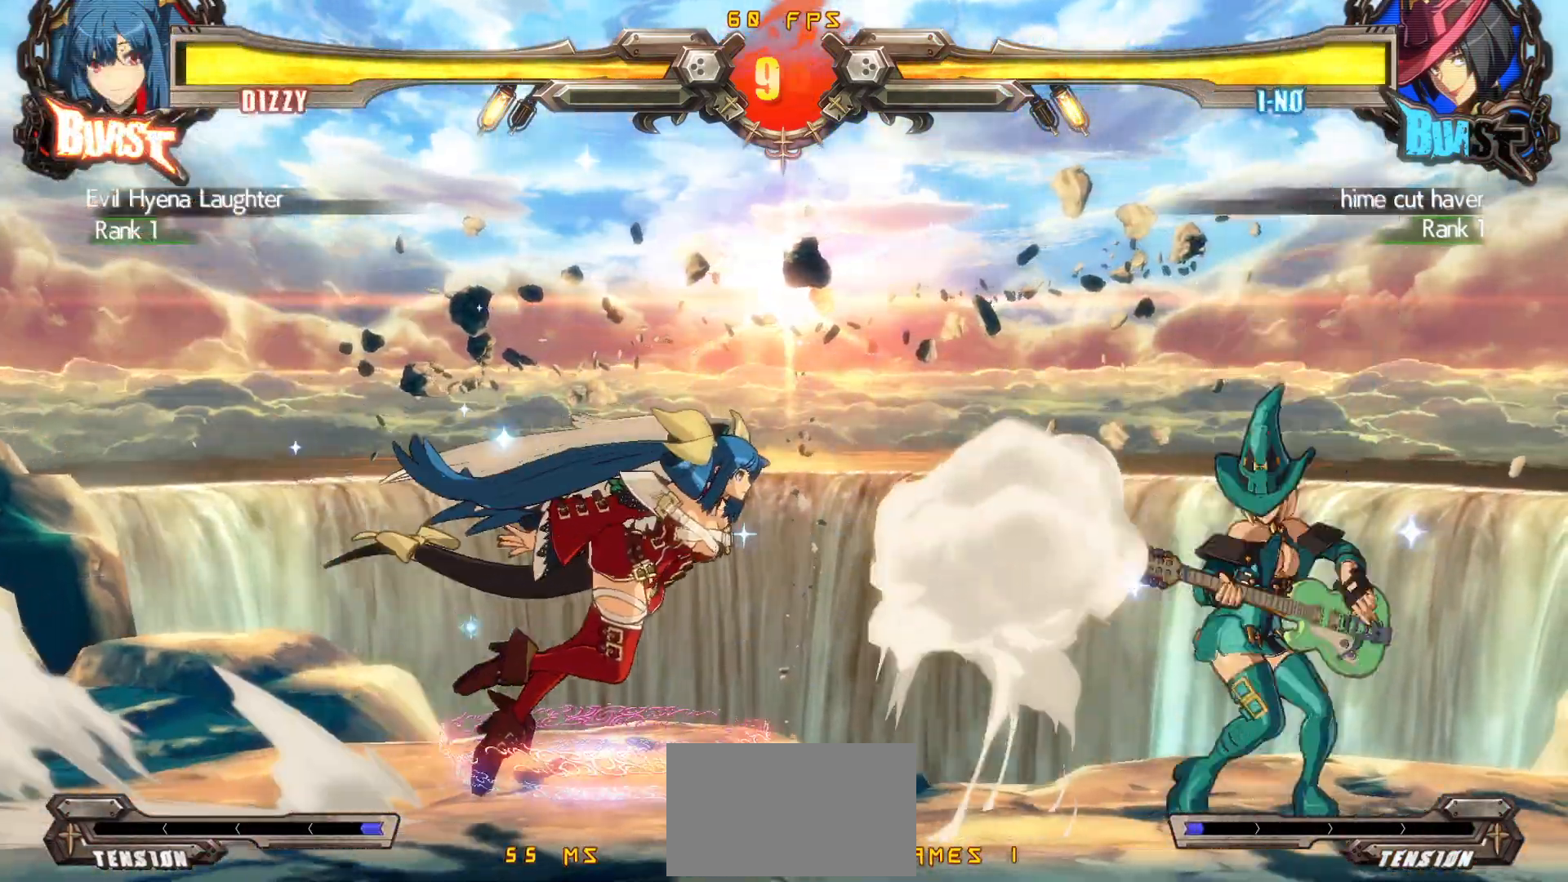
{"buttons": [], "events": [[33, "CROSS", "down"], [167, "DPAD_RIGHT", "up"], [183, "CROSS", "up"], [283, "TRIANGLE", "down"], [483, "TRIANGLE", "up"]]}
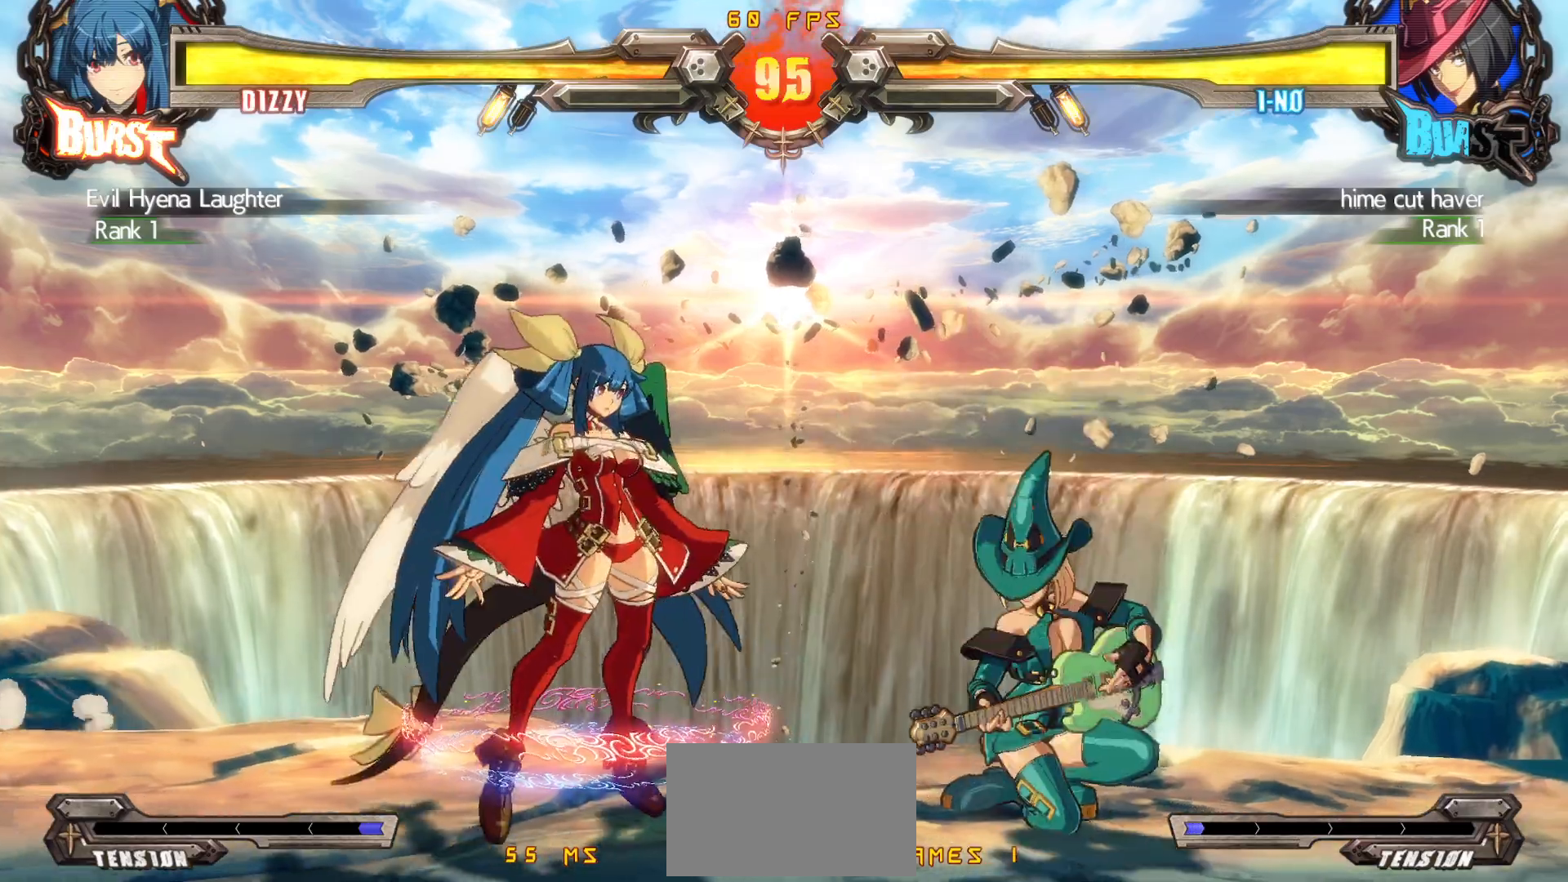
{"buttons": ["R1", "DPAD_DOWN"], "events": [[67, "TRIANGLE", "down"], [183, "TRIANGLE", "up"], [217, "DPAD_DOWN", "down"], [383, "R1", "down"]]}
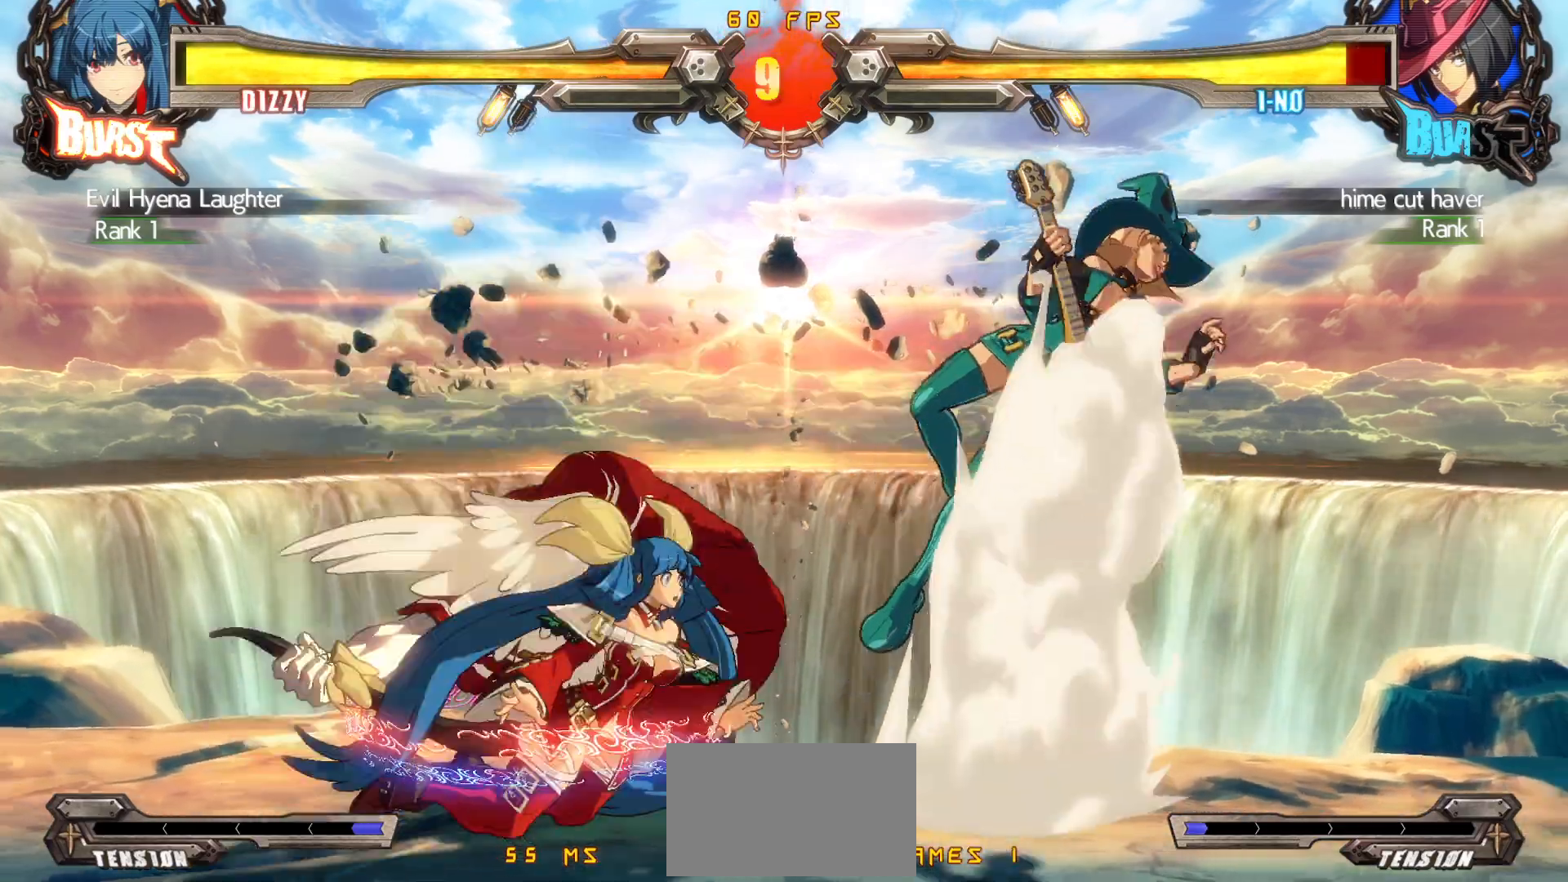
{"buttons": [], "events": [[17, "DPAD_DOWN", "up"], [100, "R1", "up"]]}
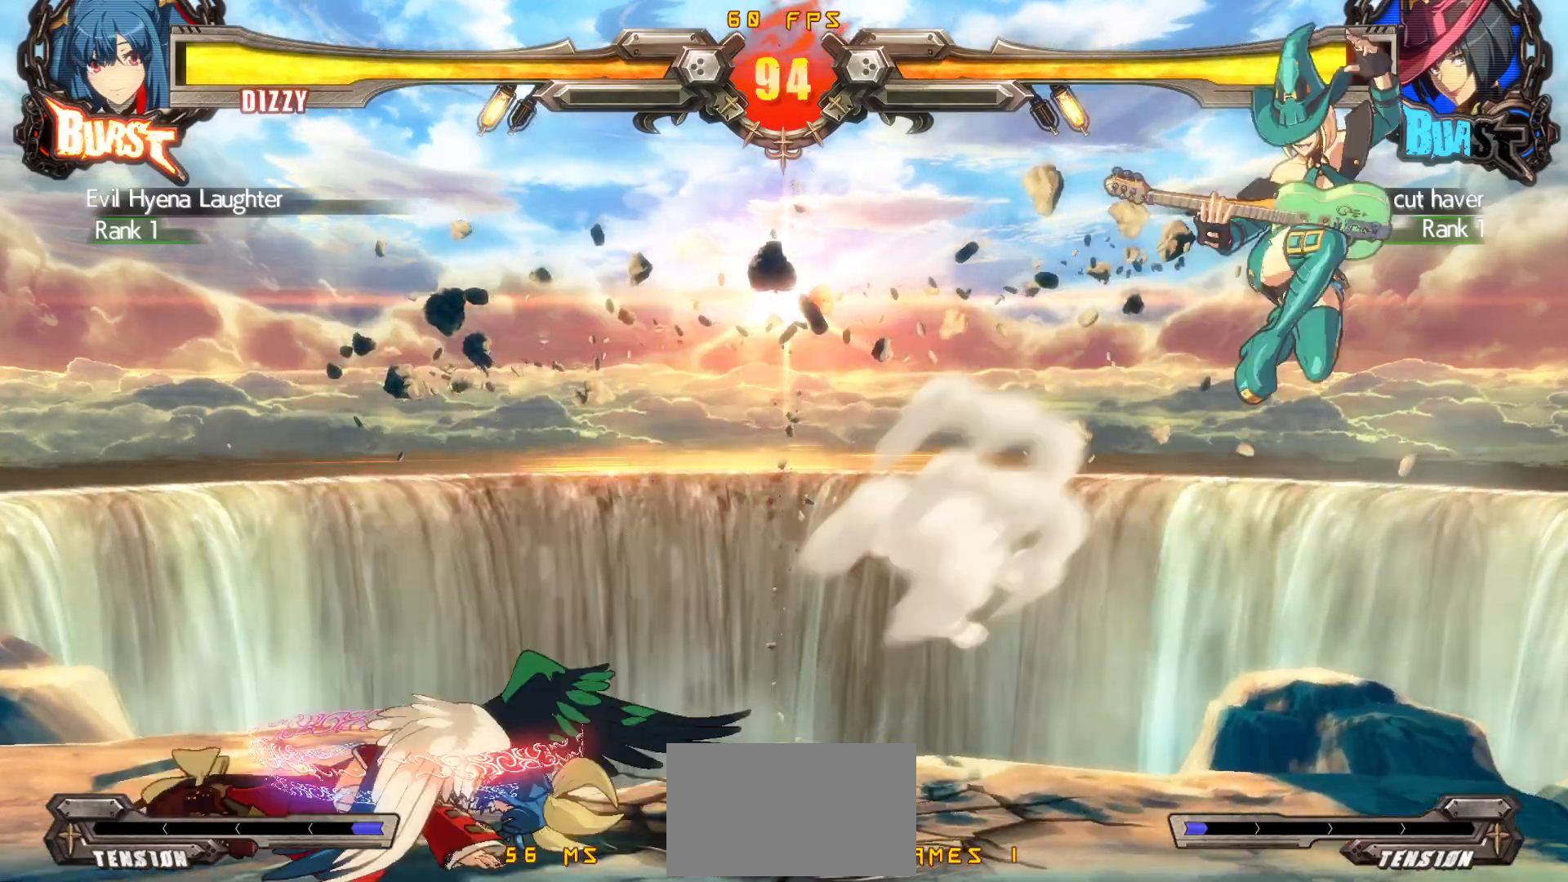
{"buttons": [], "events": [[250, "DPAD_RIGHT", "down"], [483, "DPAD_RIGHT", "up"]]}
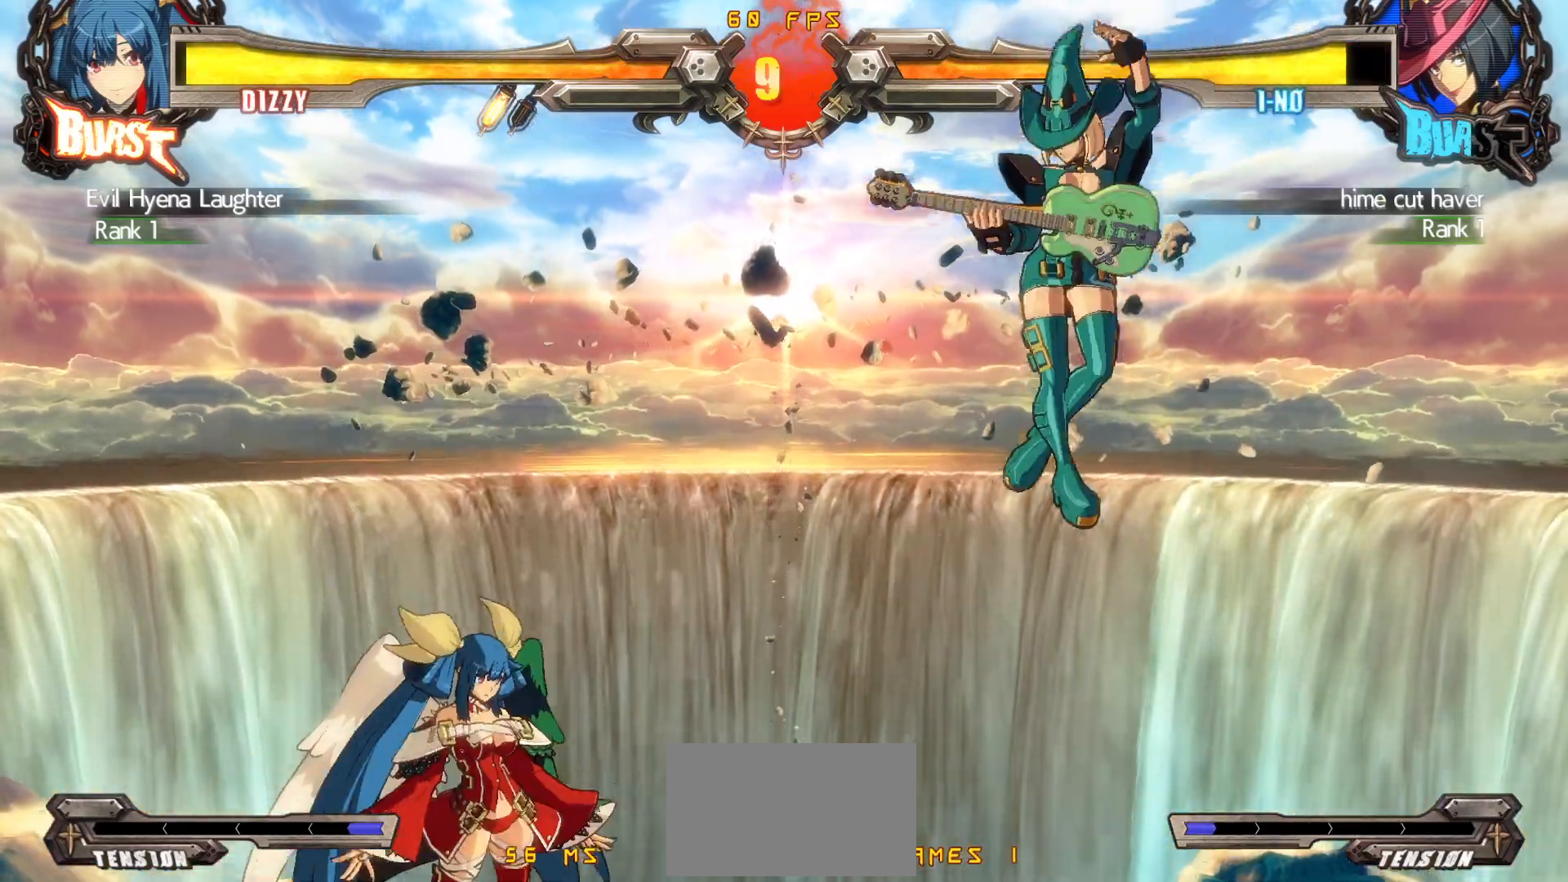
{"buttons": [], "events": [[67, "DPAD_LEFT", "down"], [100, "DPAD_UP", "down"], [117, "DPAD_LEFT", "up"], [150, "DPAD_UP", "up"], [183, "DPAD_LEFT", "down"], [317, "DPAD_LEFT", "up"]]}
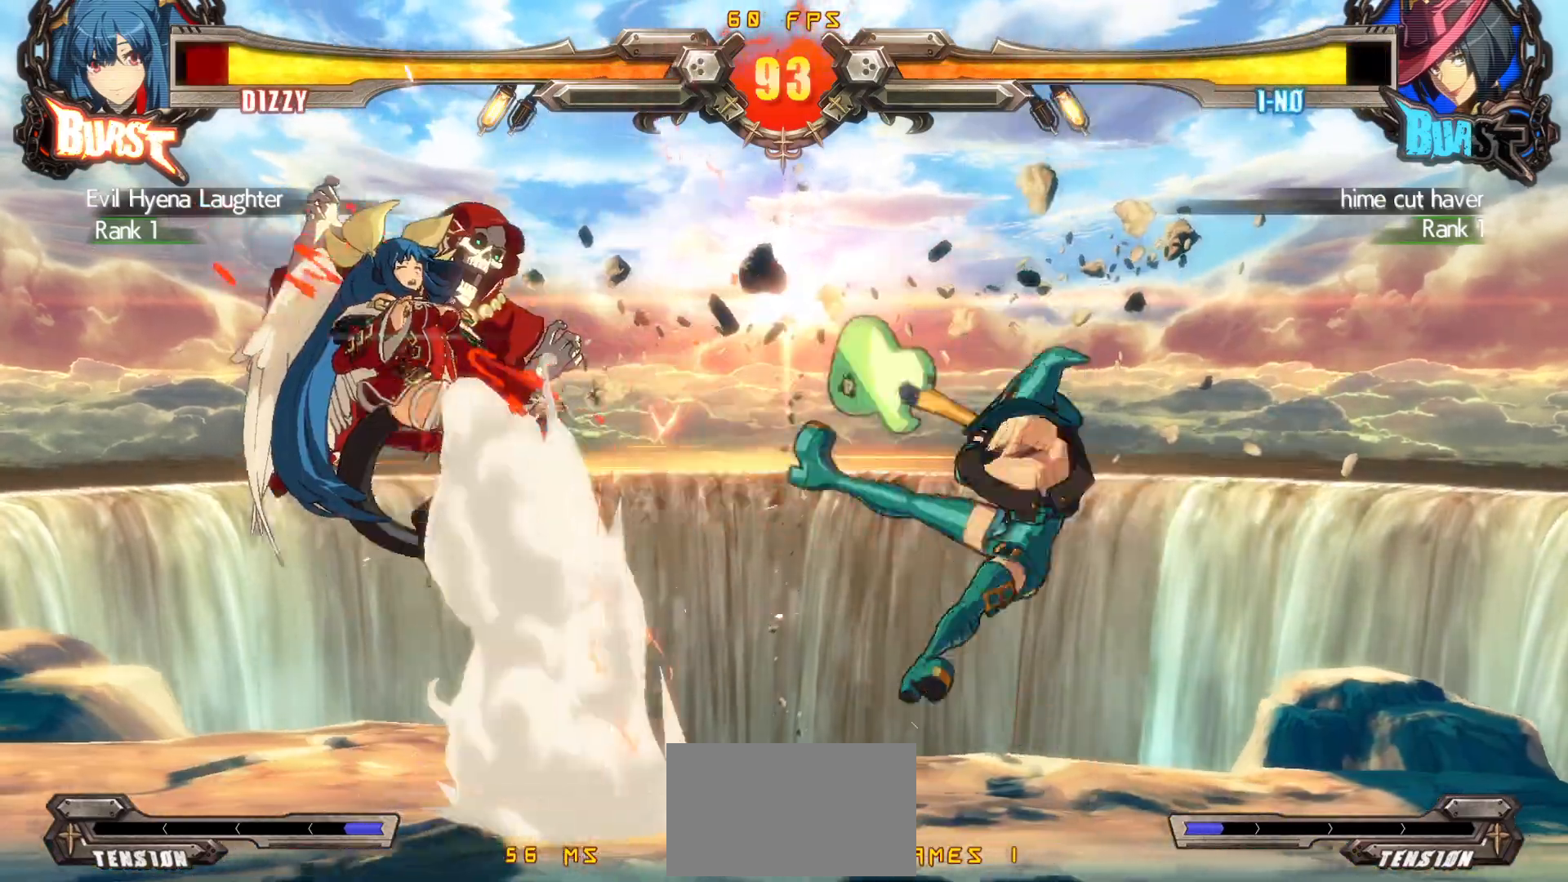
{"buttons": ["CIRCLE", "DPAD_LEFT"], "events": [[233, "DPAD_RIGHT", "down"], [233, "SQUARE", "down"], [283, "SQUARE", "up"], [383, "DPAD_RIGHT", "up"], [417, "DPAD_LEFT", "down"], [467, "CIRCLE", "down"]]}
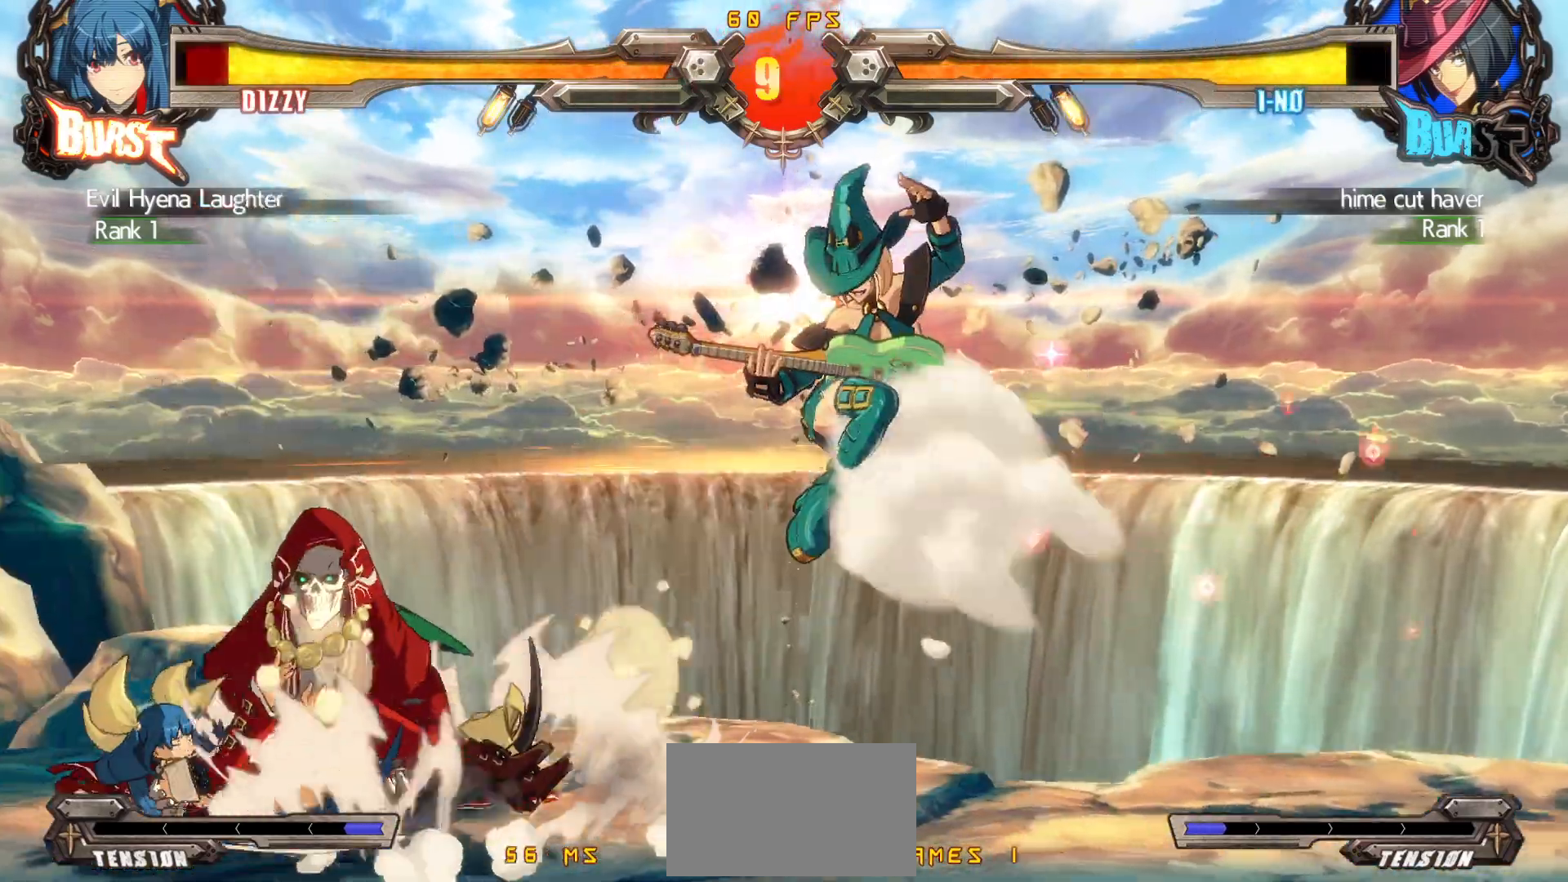
{"buttons": [], "events": [[33, "CIRCLE", "up"], [100, "DPAD_LEFT", "up"]]}
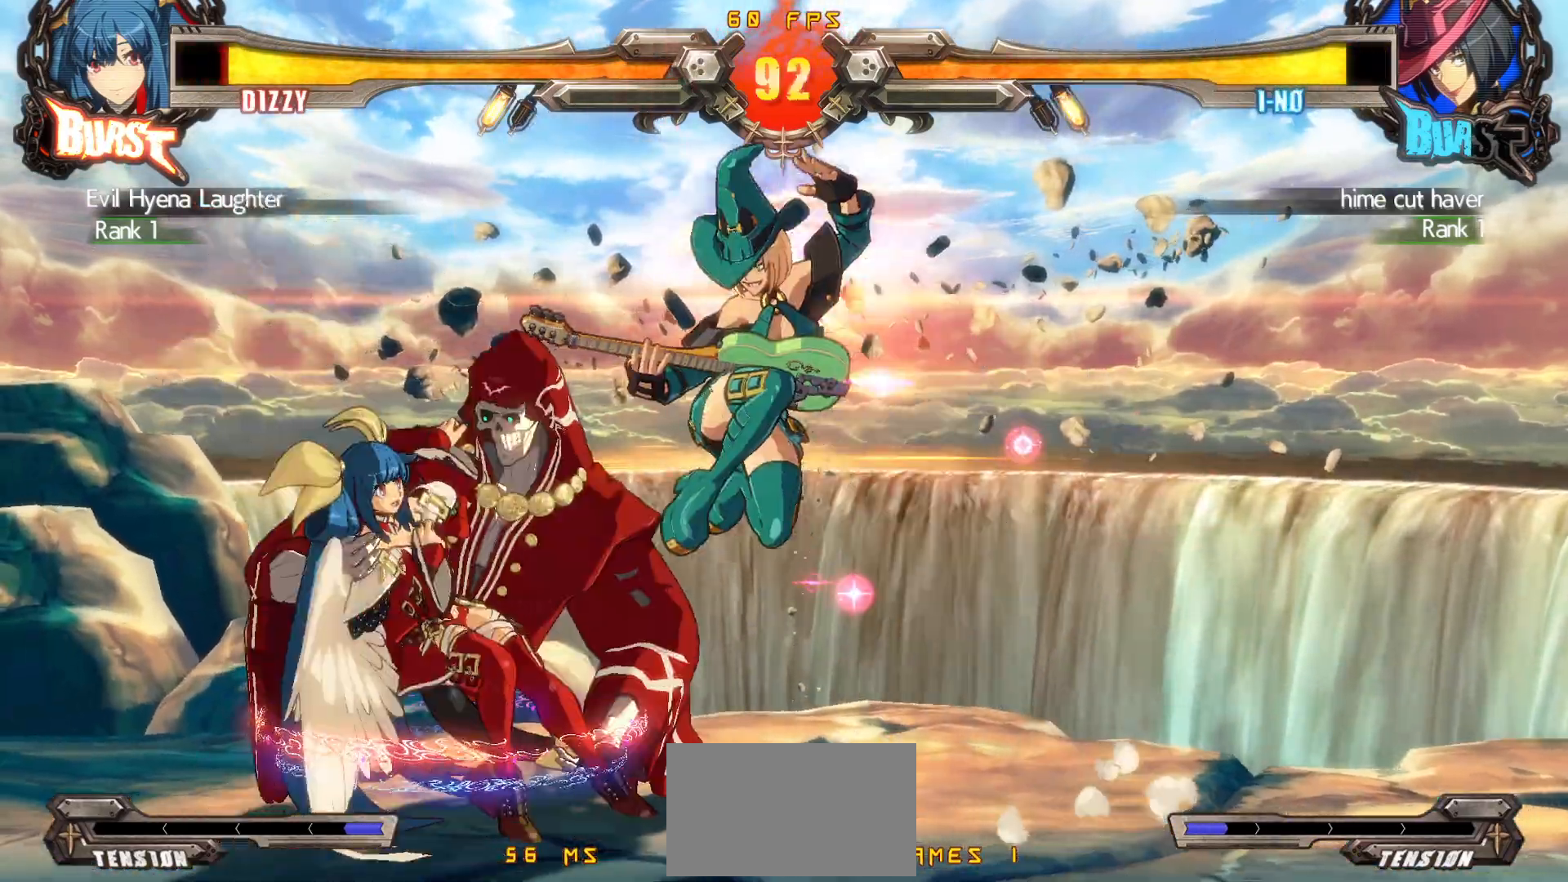
{"buttons": ["CROSS"], "events": [[33, "DPAD_LEFT", "down"], [100, "DPAD_LEFT", "up"], [150, "DPAD_LEFT", "down"], [417, "DPAD_LEFT", "up"], [467, "CROSS", "down"]]}
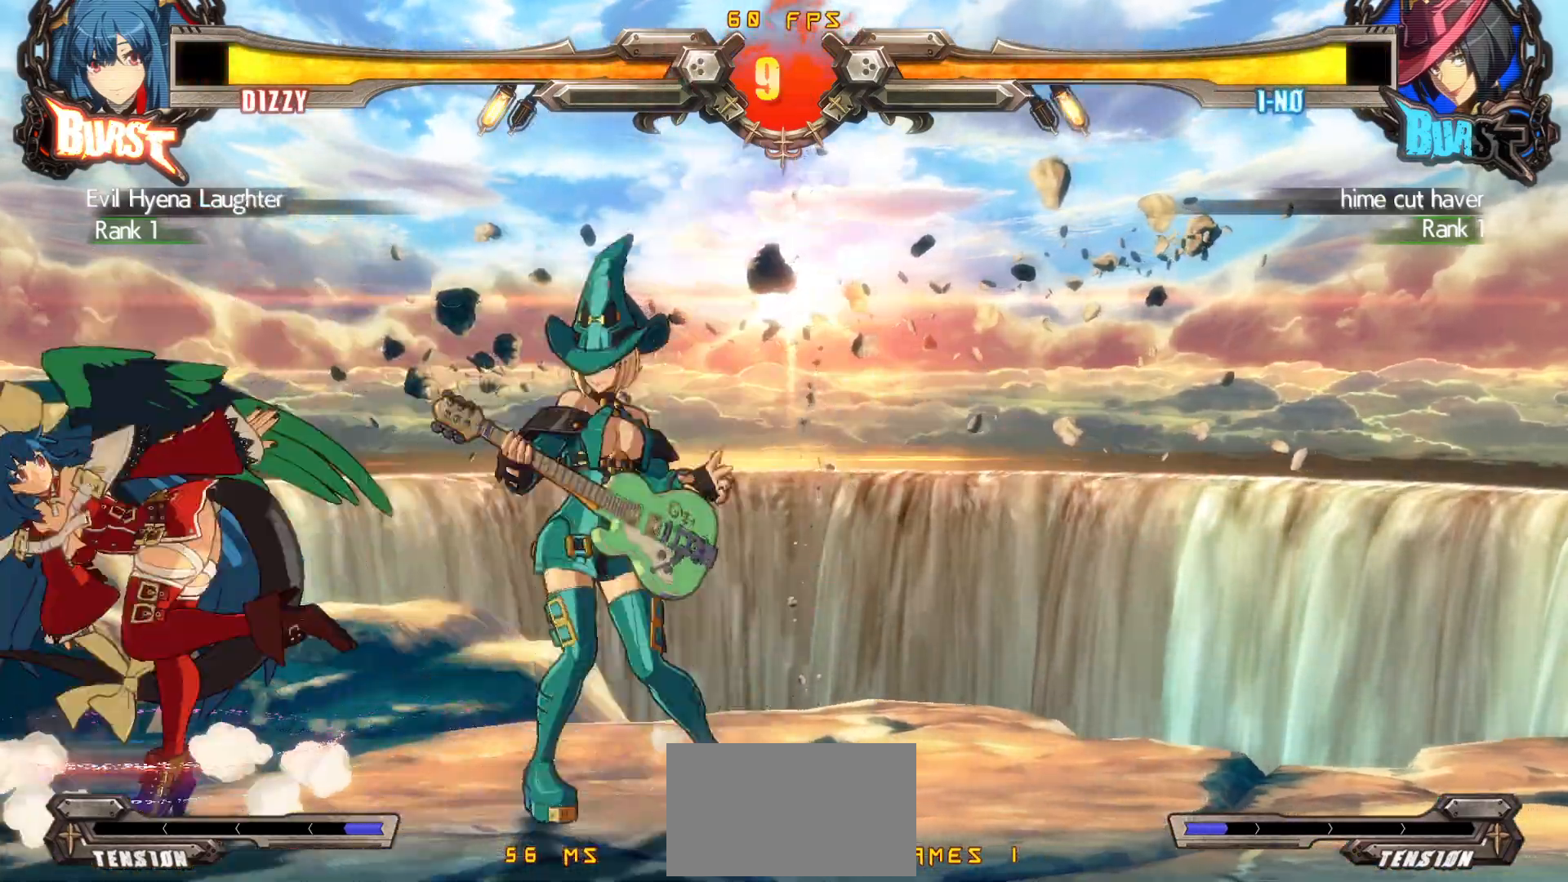
{"buttons": ["DPAD_DOWN"], "events": [[67, "CROSS", "up"], [183, "TRIANGLE", "down"], [383, "DPAD_DOWN", "down"], [383, "TRIANGLE", "up"]]}
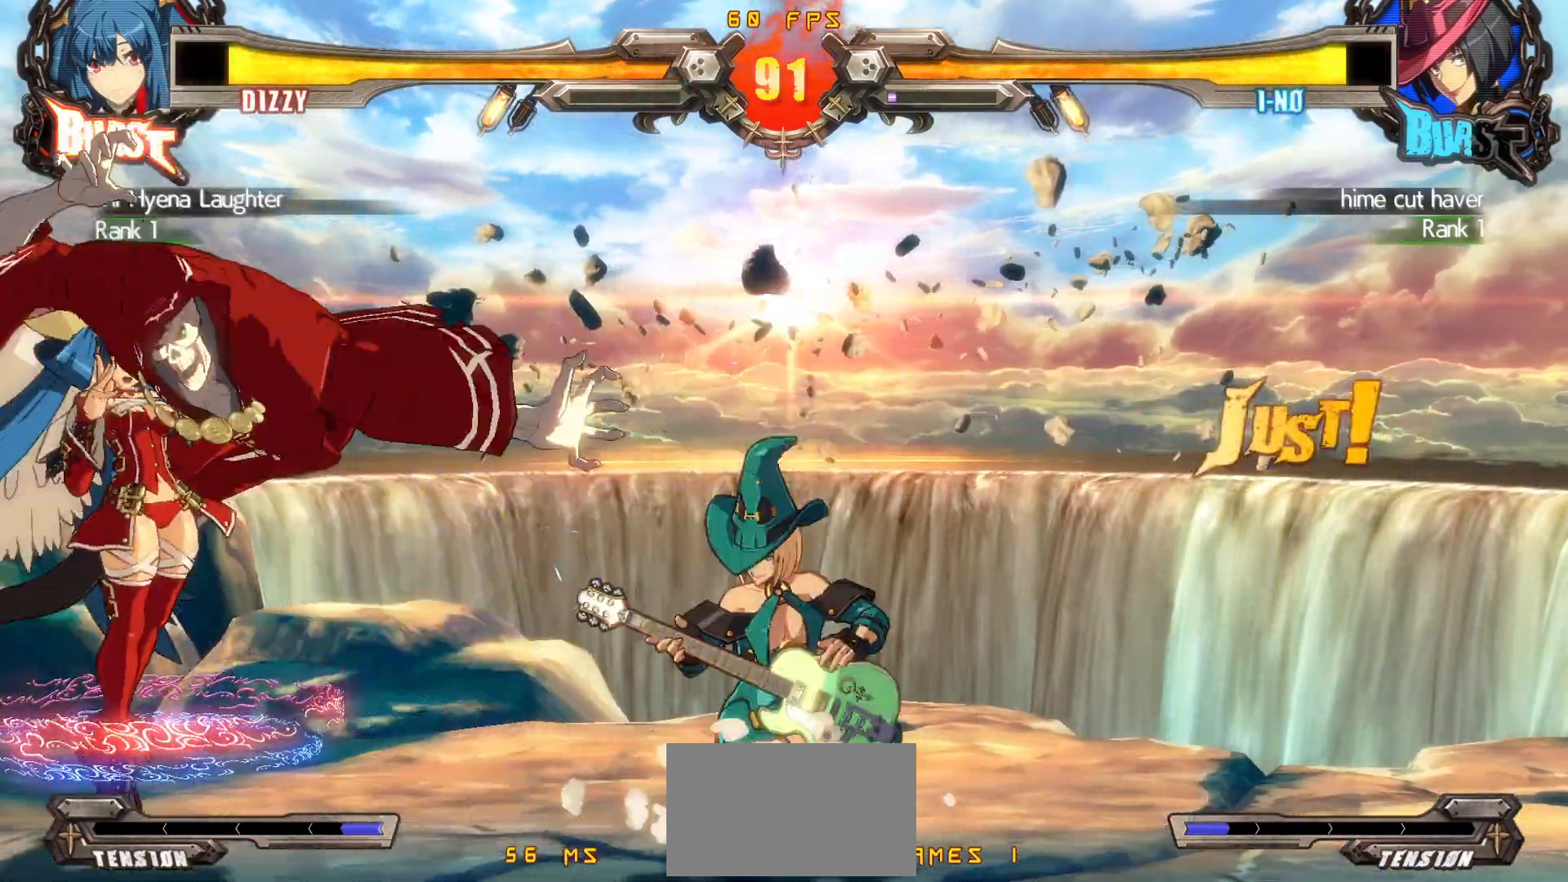
{"buttons": [], "events": [[167, "DPAD_DOWN", "up"], [267, "DPAD_RIGHT", "down"], [317, "DPAD_UP", "down"], [417, "DPAD_UP", "up"], [433, "DPAD_RIGHT", "up"]]}
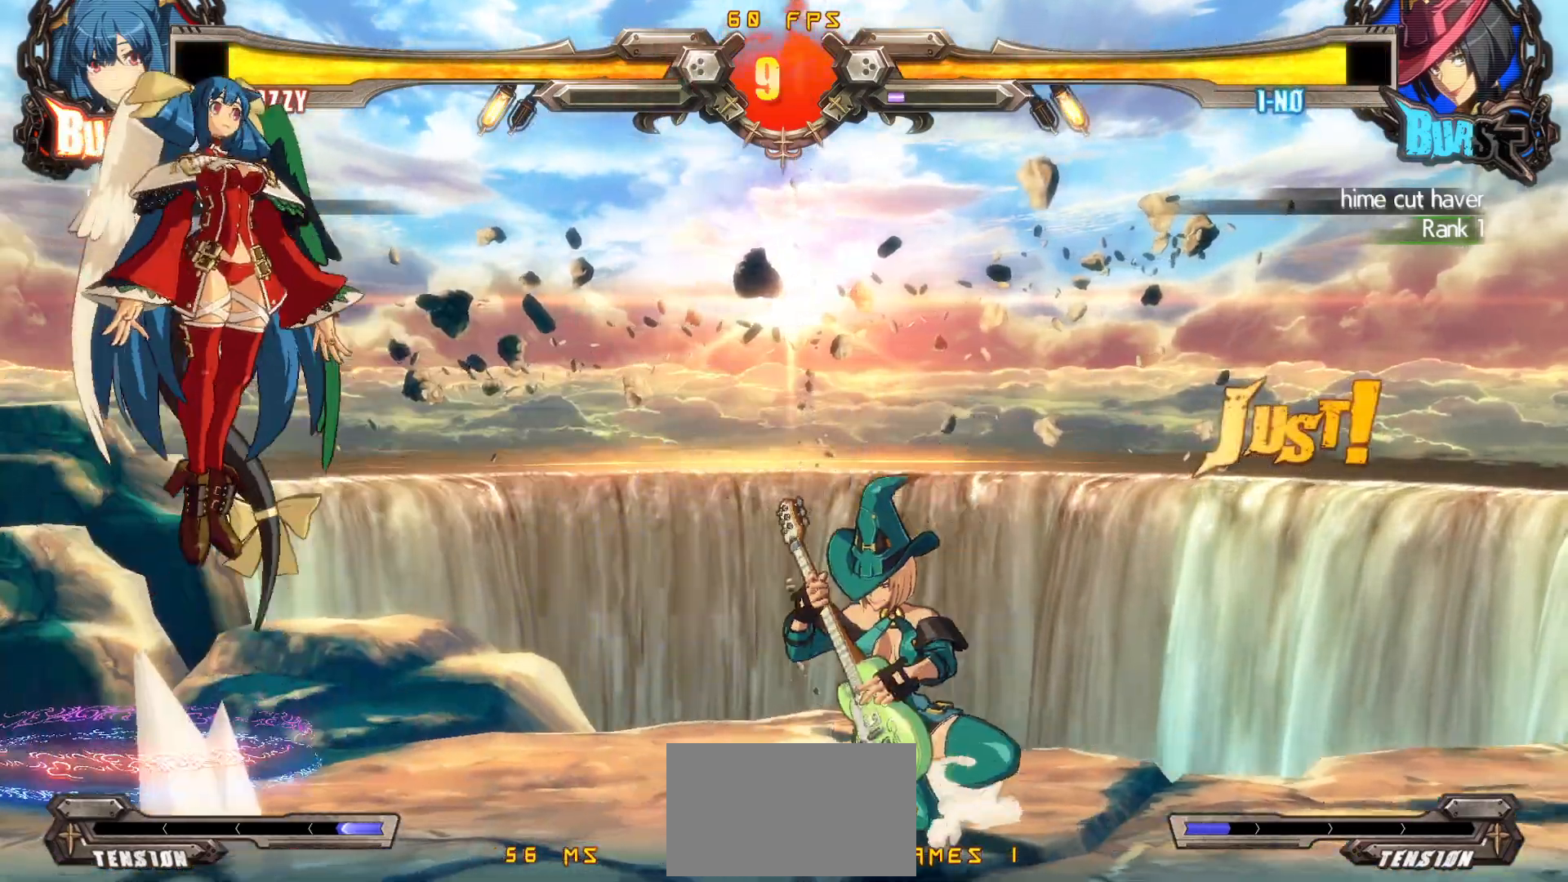
{"buttons": [], "events": [[50, "DPAD_LEFT", "down"], [117, "DPAD_LEFT", "up"], [183, "DPAD_LEFT", "down"], [300, "DPAD_LEFT", "up"]]}
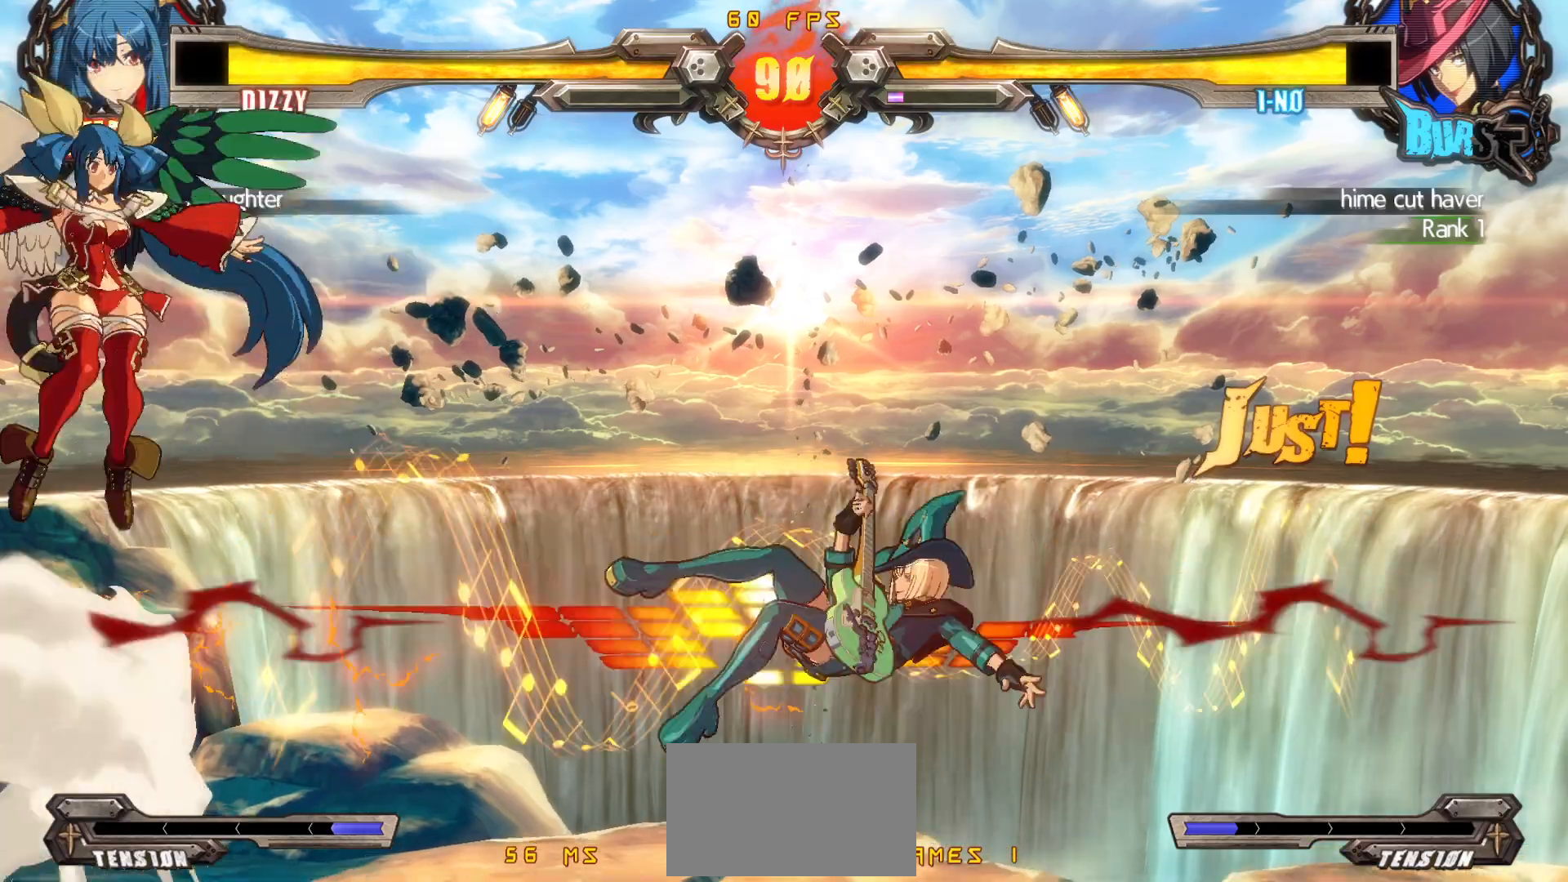
{"buttons": ["SQUARE", "DPAD_LEFT"], "events": [[67, "DPAD_RIGHT", "down"], [150, "DPAD_RIGHT", "up"], [200, "DPAD_RIGHT", "down"], [250, "DPAD_RIGHT", "up"], [283, "DPAD_LEFT", "down"], [300, "CROSS", "down"], [367, "CROSS", "up"], [450, "SQUARE", "down"]]}
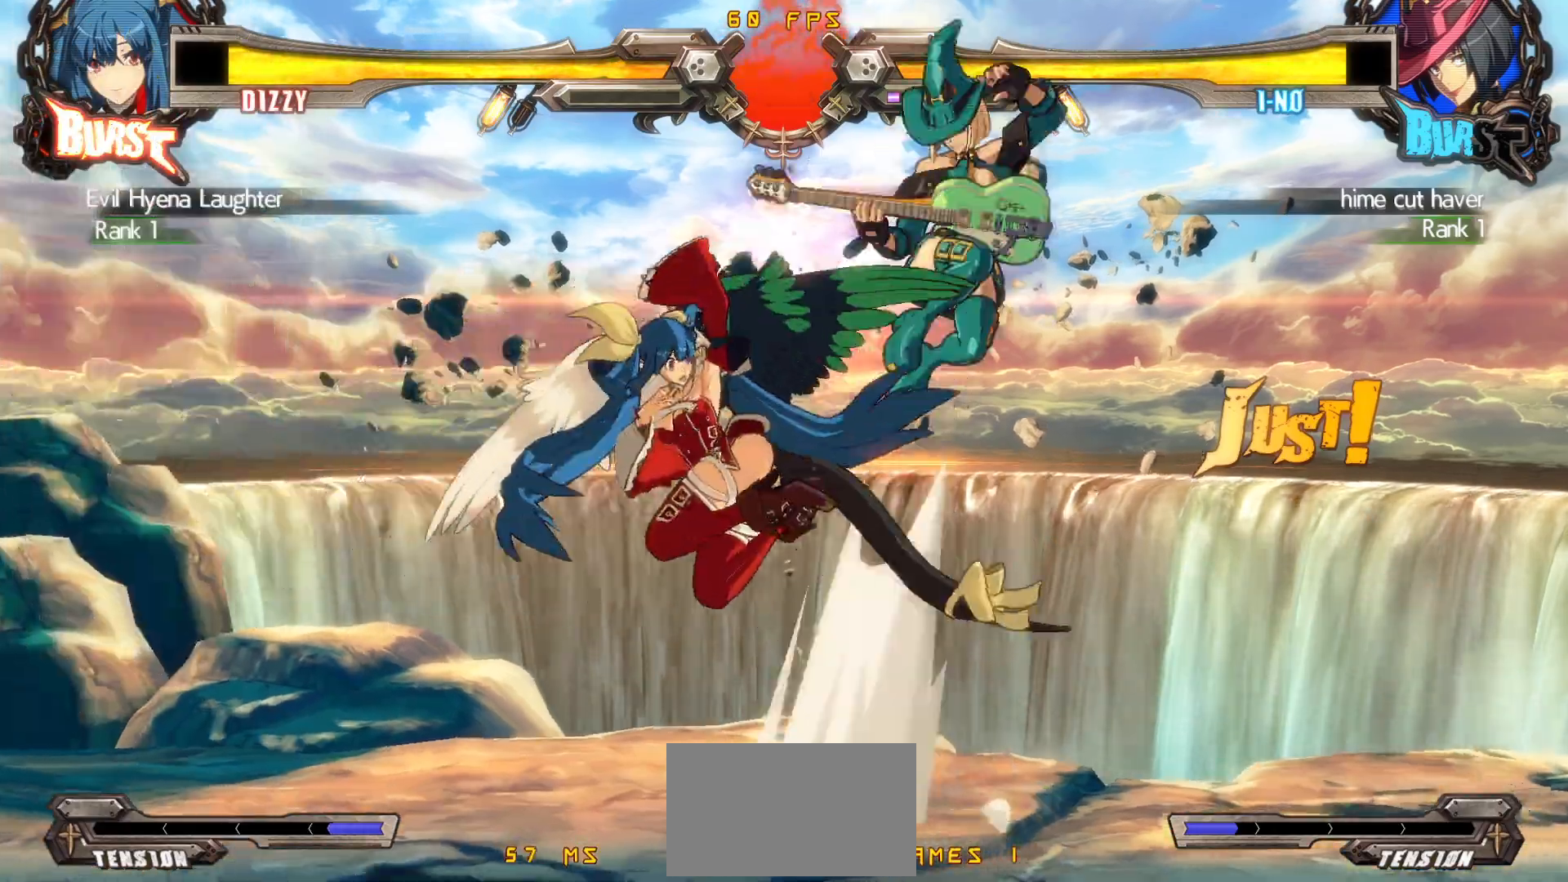
{"buttons": ["DPAD_LEFT"], "events": [[100, "SQUARE", "up"], [300, "DPAD_UP", "down"], [400, "DPAD_UP", "up"]]}
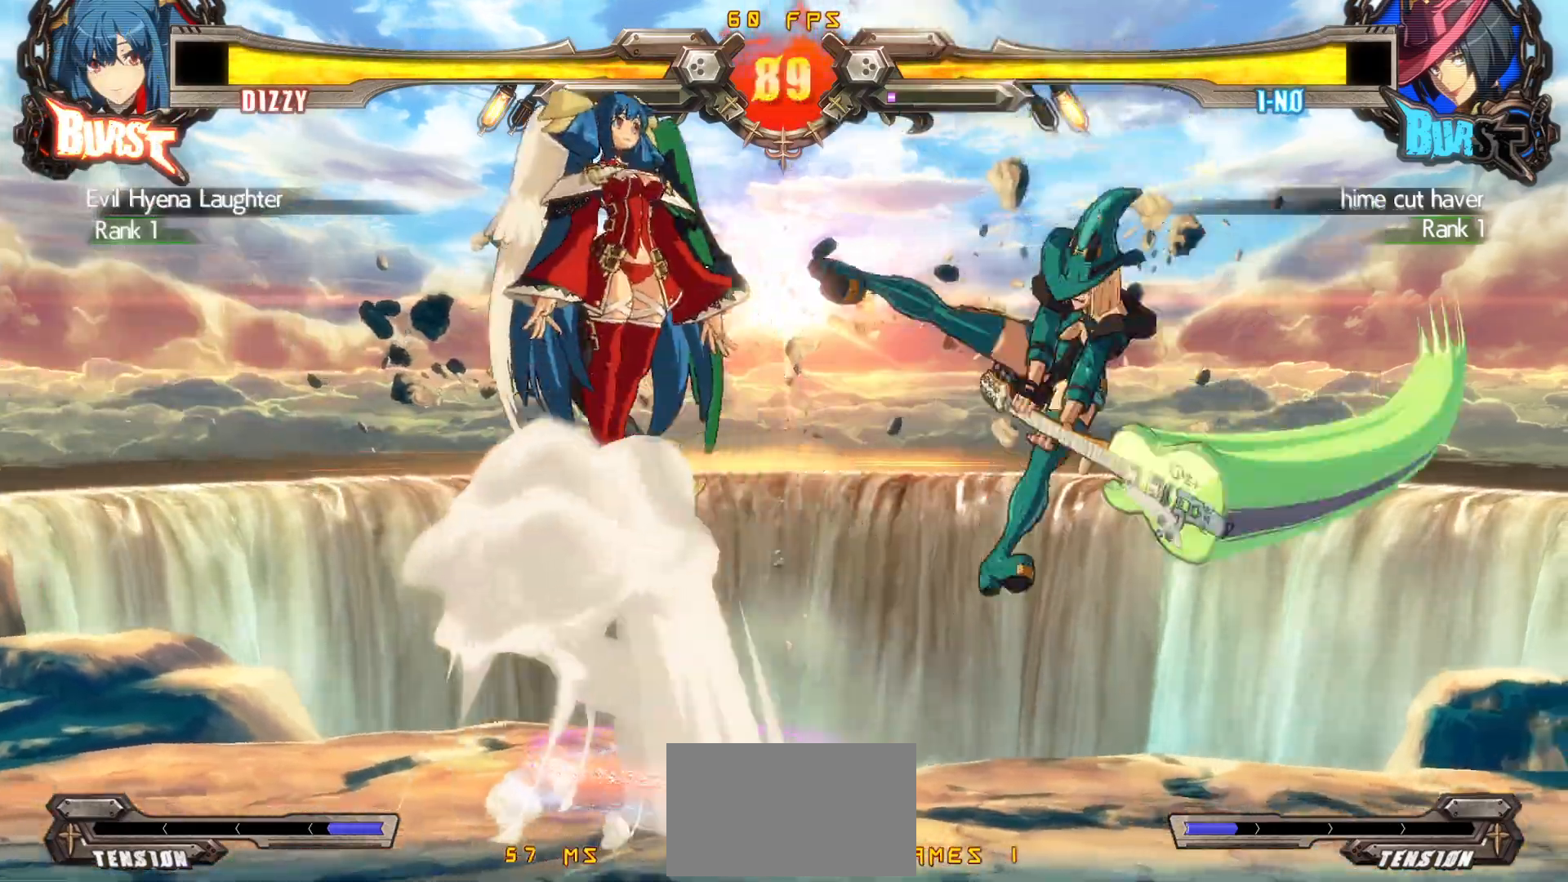
{"buttons": [], "events": [[17, "DPAD_LEFT", "up"], [400, "DPAD_RIGHT", "down"], [467, "DPAD_RIGHT", "up"]]}